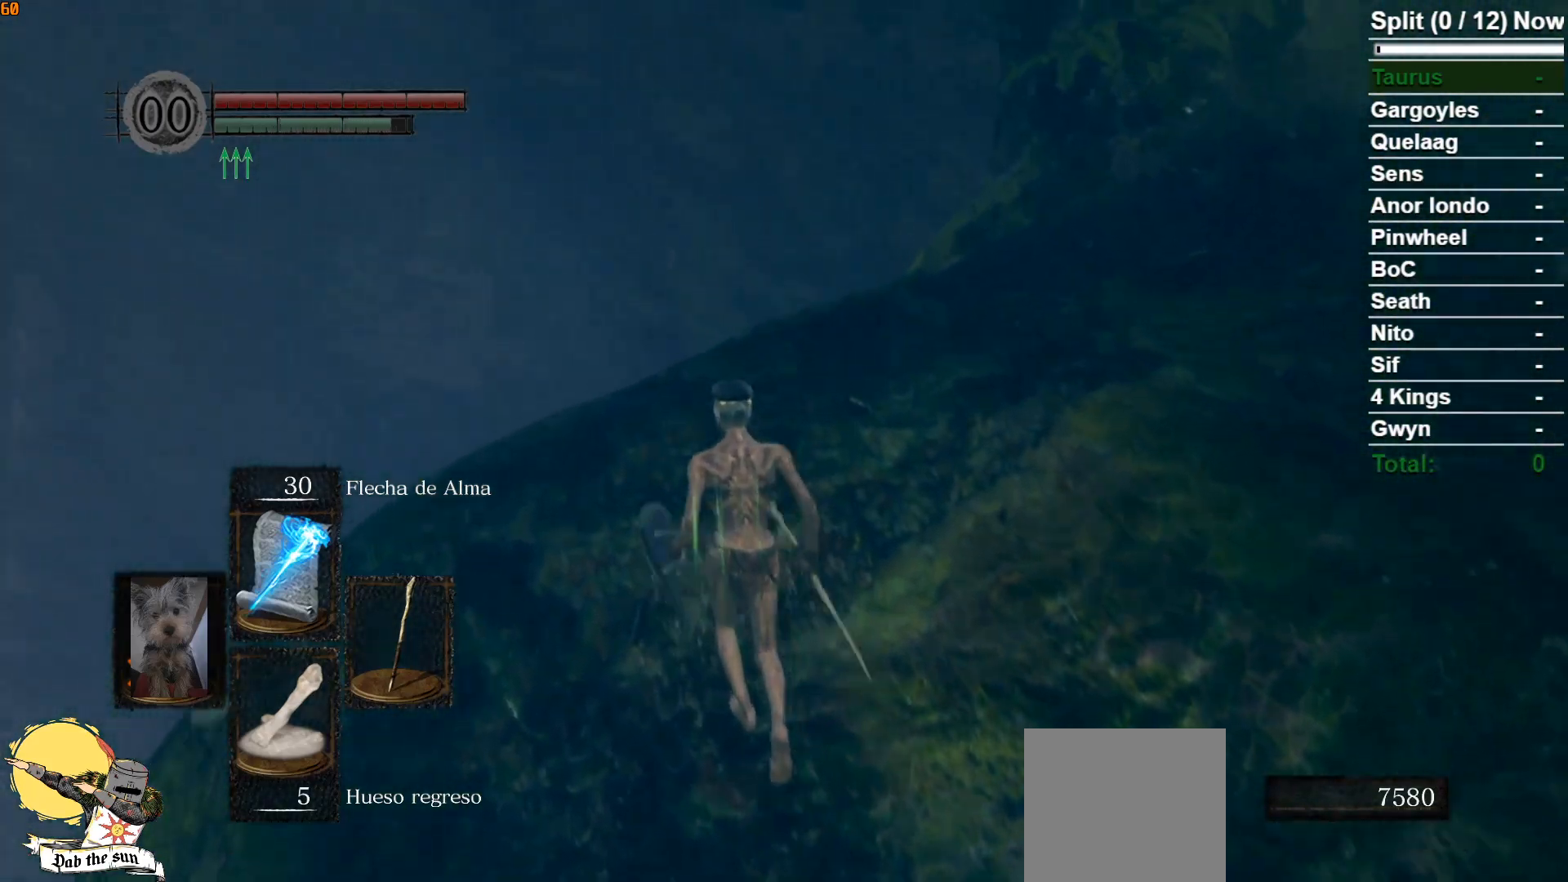
Gameplay with a controller (Xbox layout); each line is a JSON object with the inputs held at the frame after it. "events" lists button and stick changes between this image and that frame as [ms after this image, input, new state], when the widget could be followed in between.
{"buttons": ["B"], "left_stick": "up", "right_stick": "down-right", "events": []}
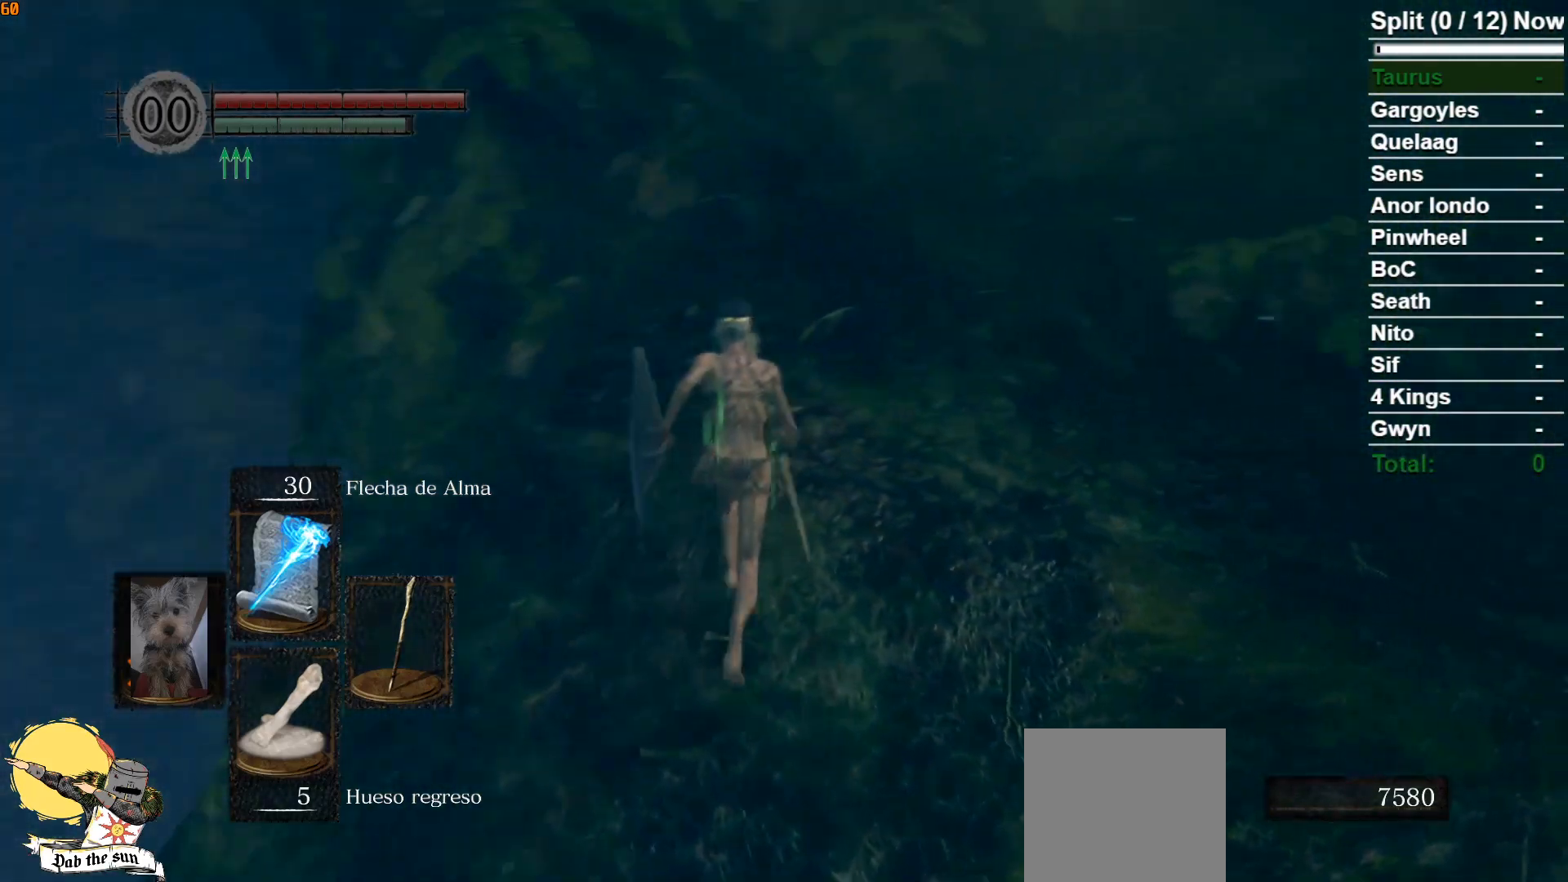
{"buttons": ["B"], "left_stick": "up", "right_stick": "center", "events": [[417, "right_stick", "center"]]}
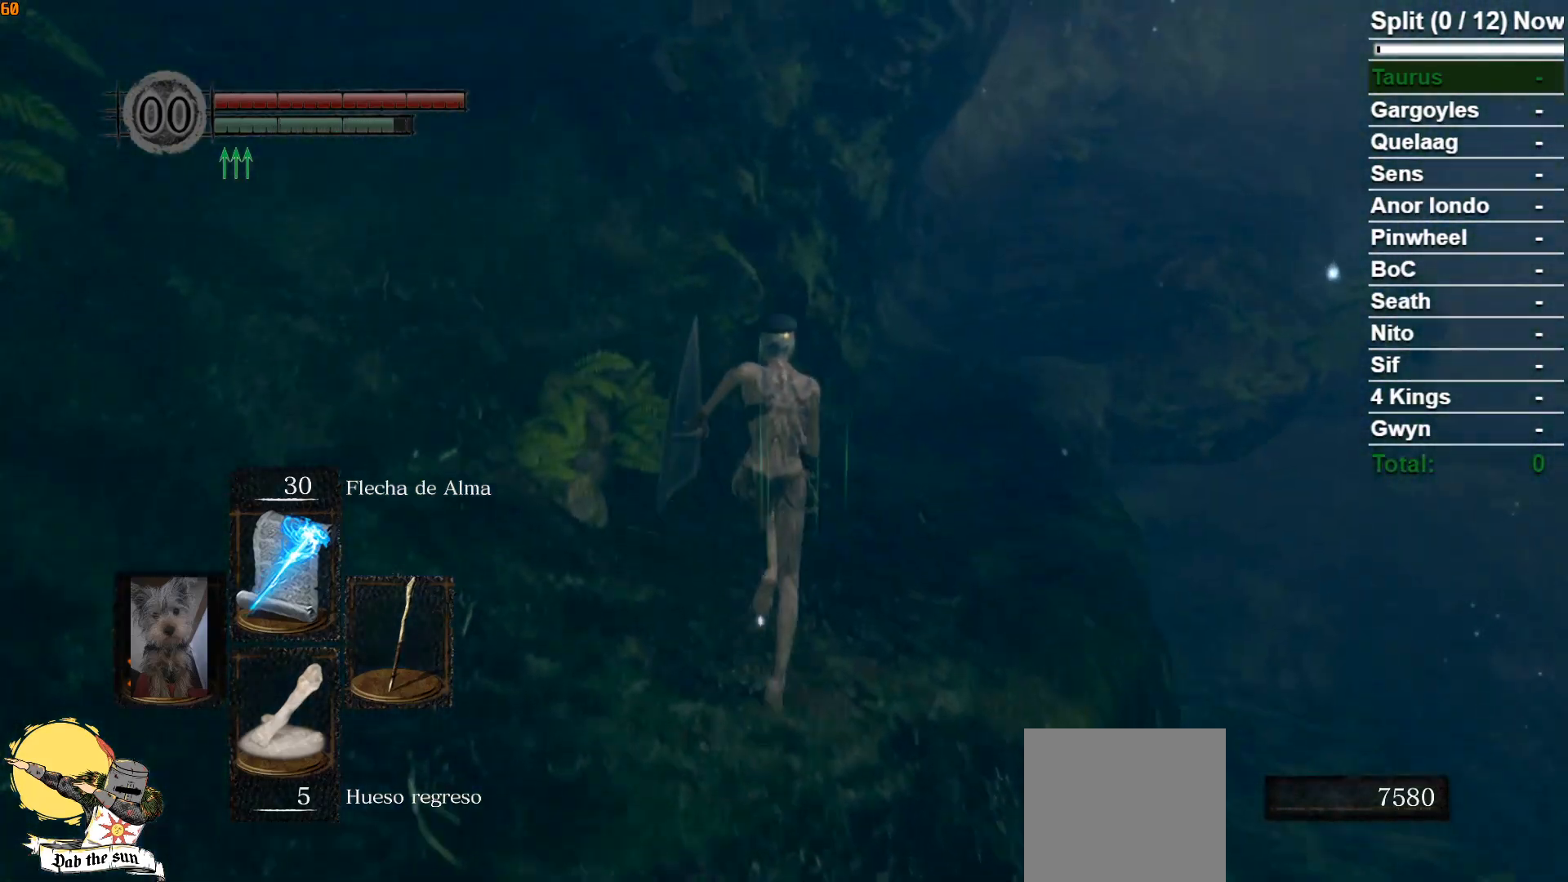
{"buttons": ["B"], "left_stick": "up", "right_stick": "down-right", "events": [[483, "right_stick", "down-right"]]}
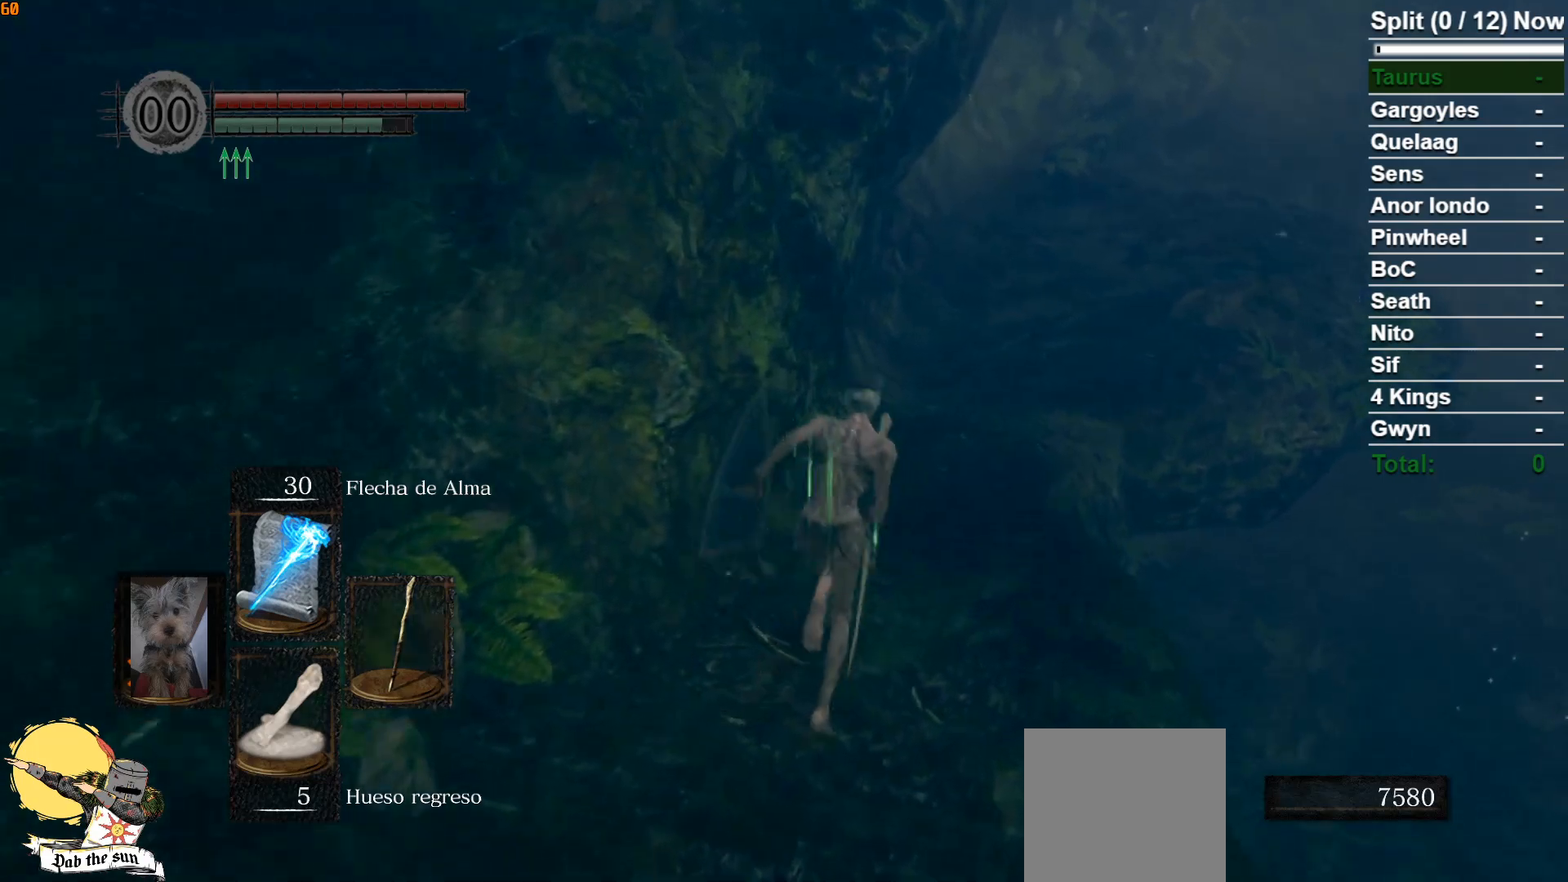
{"buttons": ["B"], "left_stick": "up", "right_stick": "center", "events": [[183, "right_stick", "center"]]}
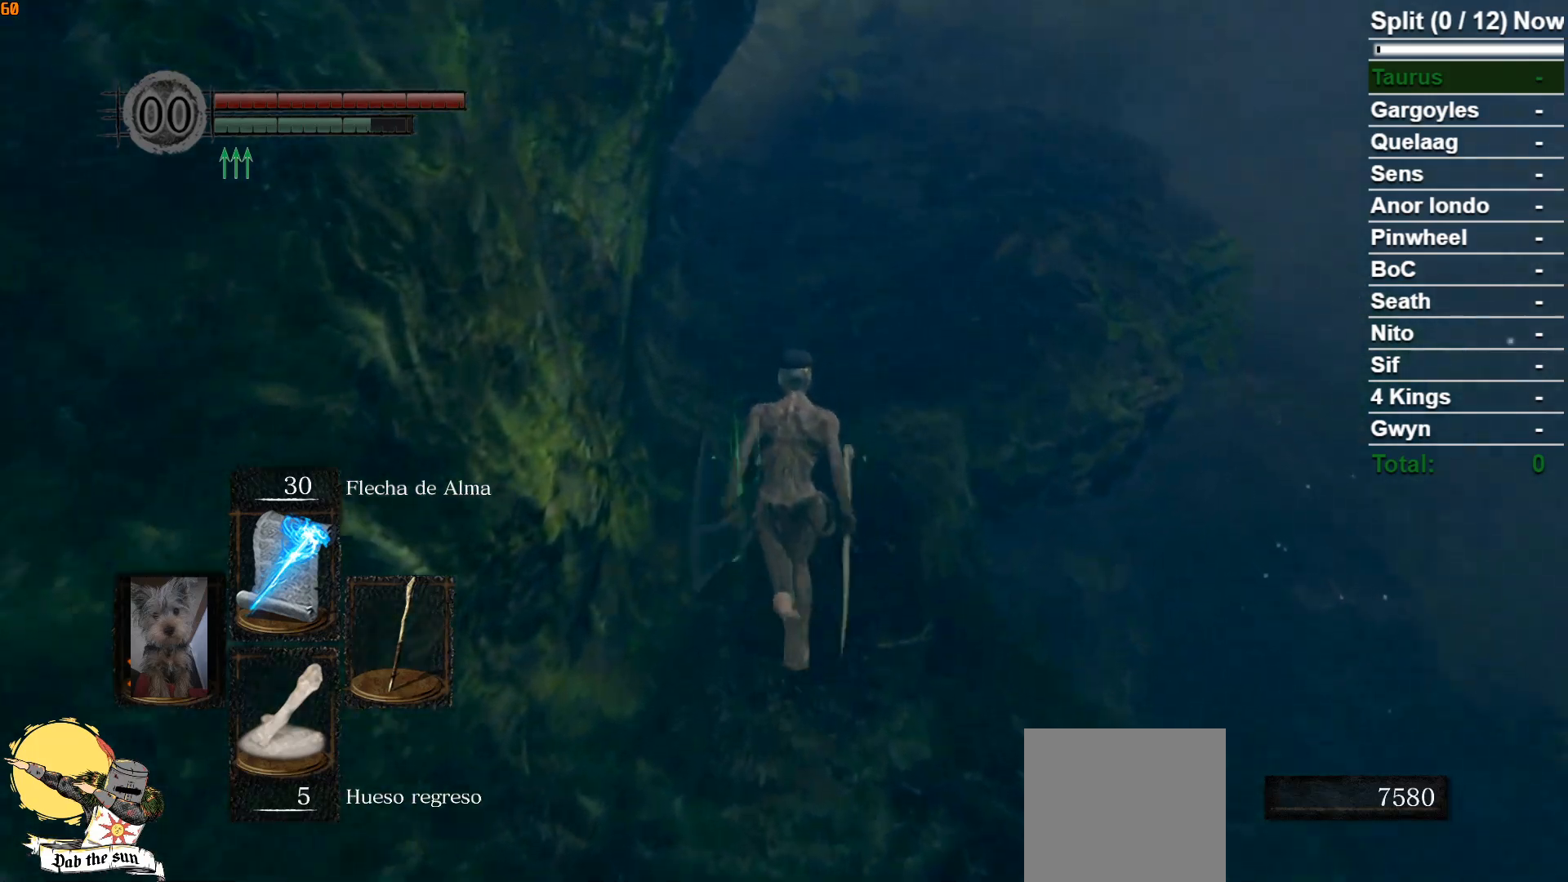
{"buttons": ["B"], "left_stick": "up", "right_stick": "center", "events": []}
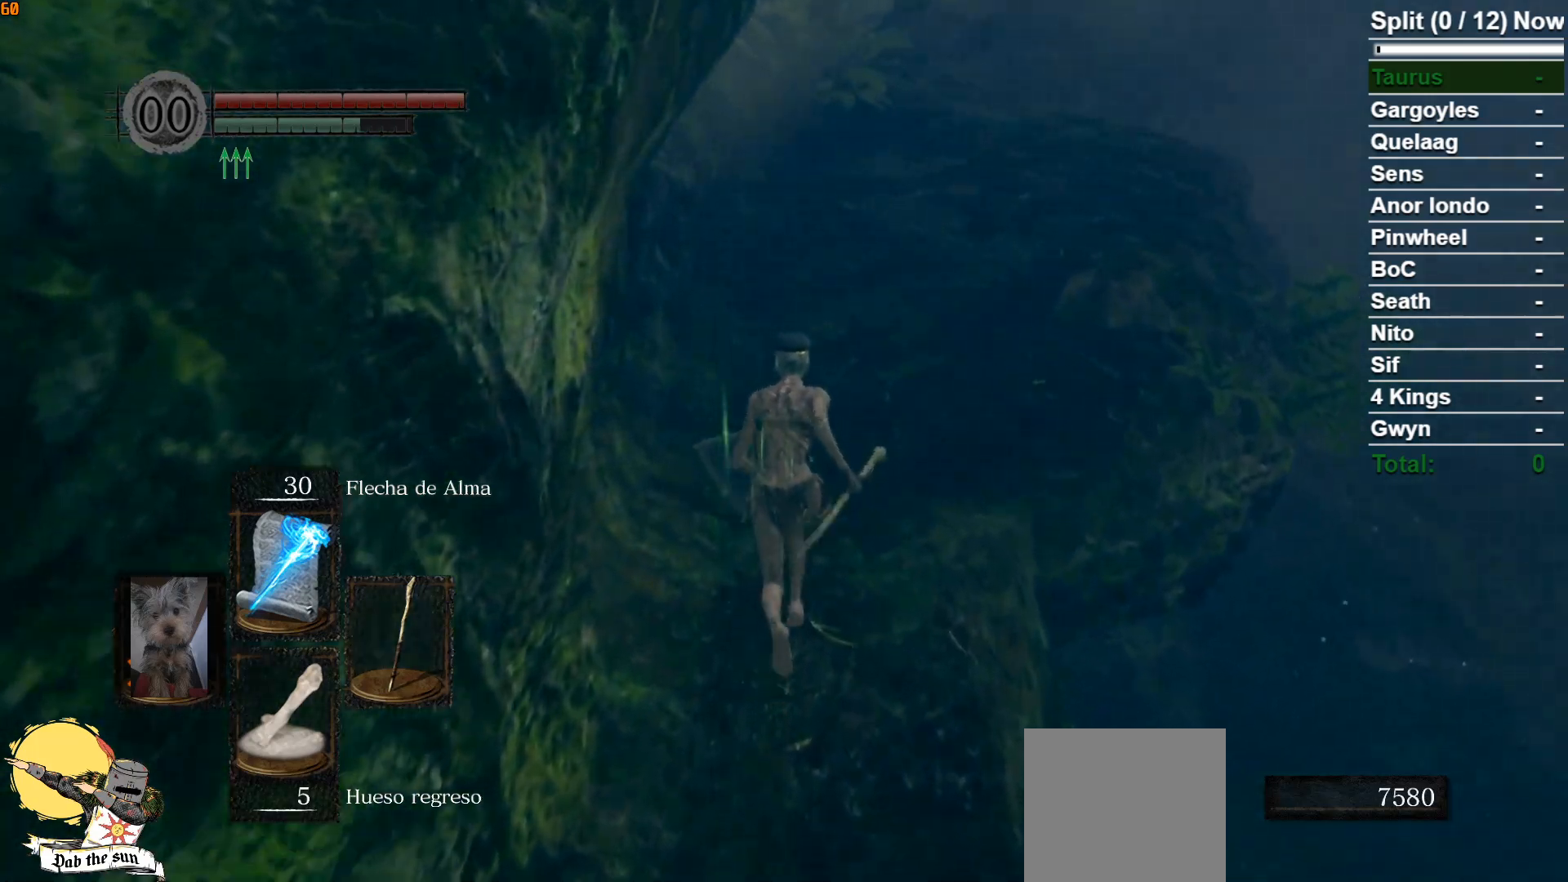
{"buttons": ["B"], "left_stick": "up", "right_stick": "center", "events": [[117, "right_stick", "down-right"], [400, "right_stick", "center"]]}
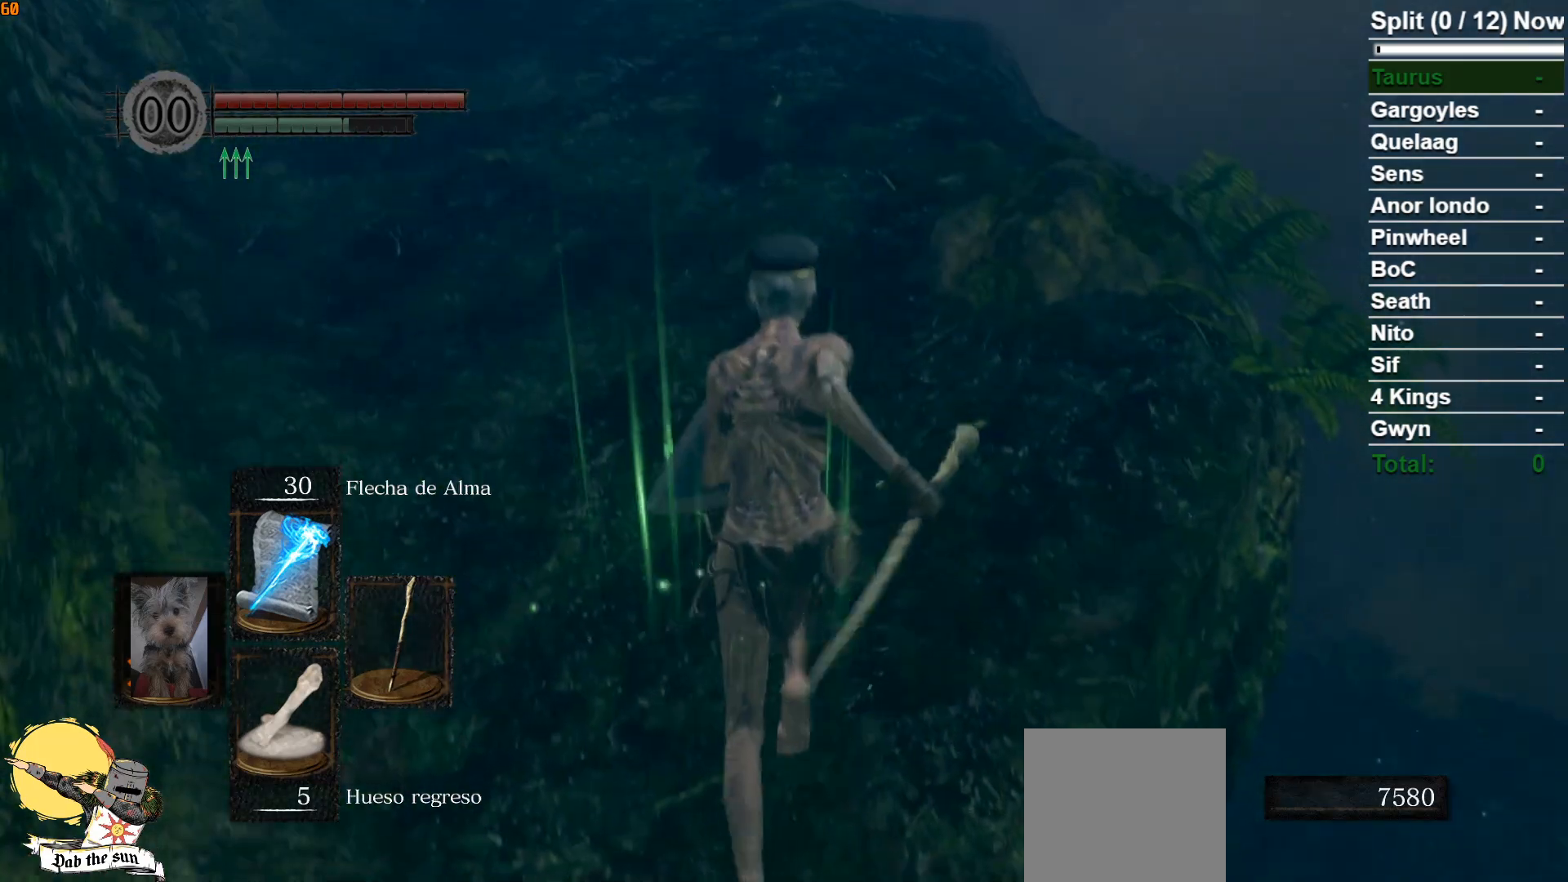
{"buttons": ["B"], "left_stick": "up", "right_stick": "down-right", "events": [[383, "right_stick", "down-right"]]}
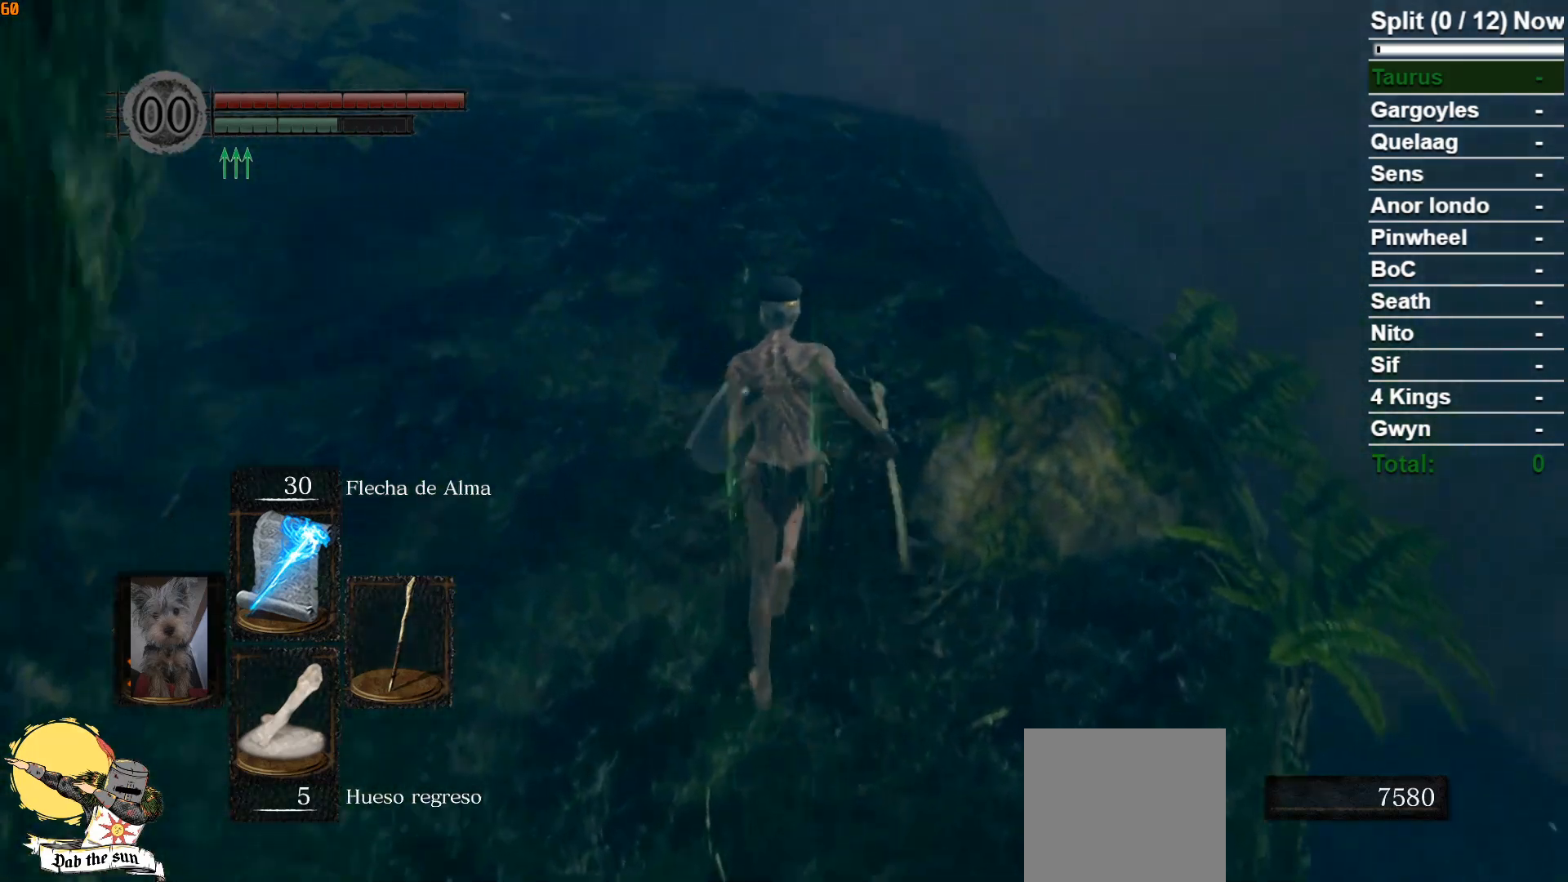
{"buttons": ["B"], "left_stick": "up", "right_stick": "down", "events": [[100, "right_stick", "center"], [433, "right_stick", "down"]]}
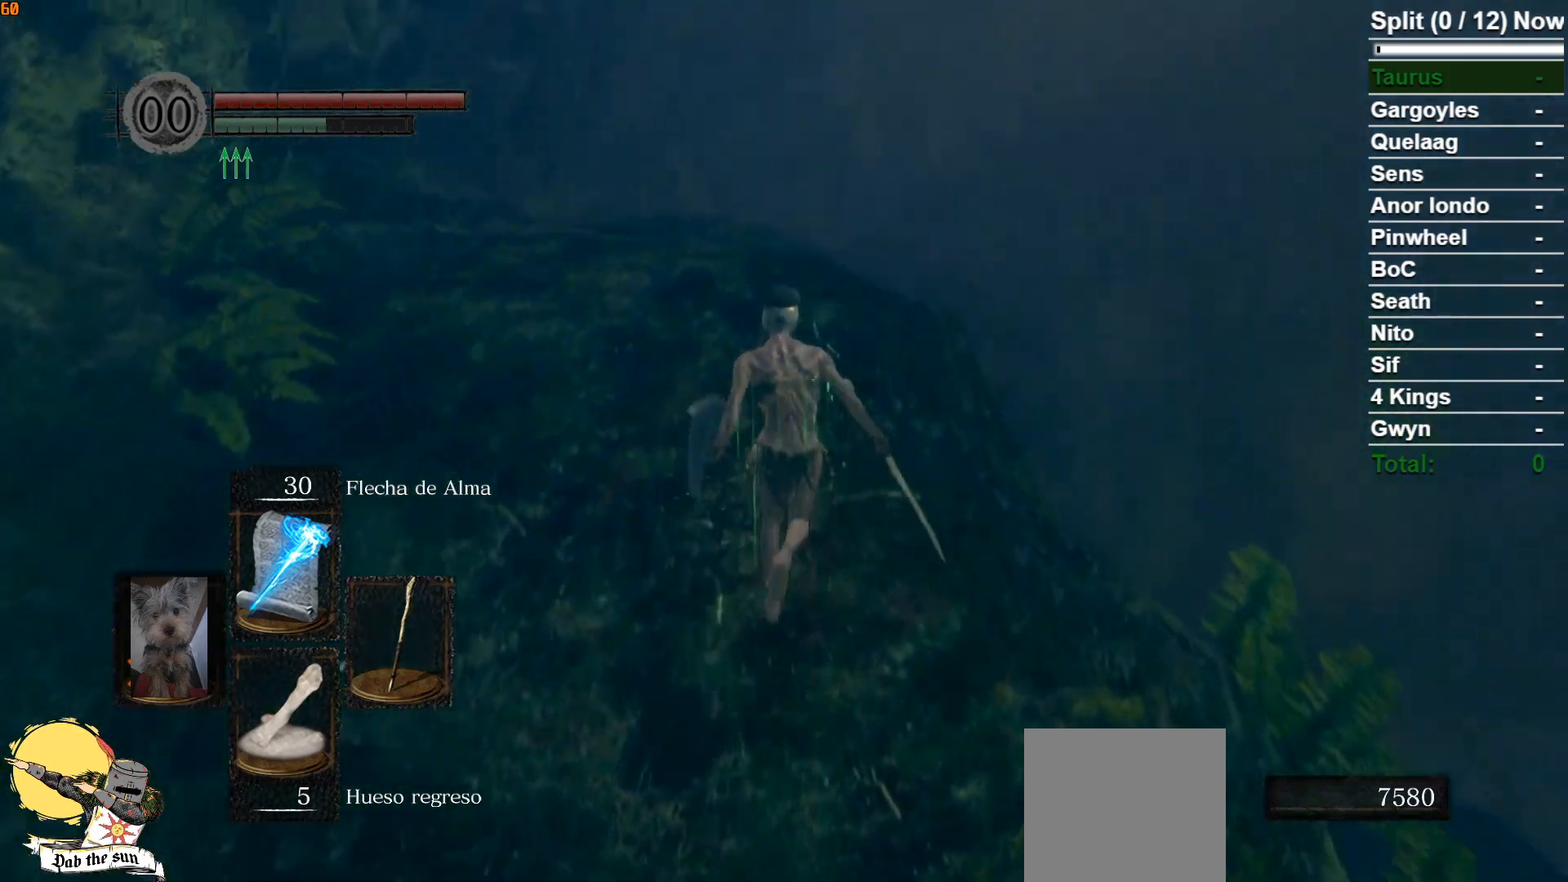
{"buttons": ["B"], "left_stick": "up", "right_stick": "center", "events": [[133, "right_stick", "center"]]}
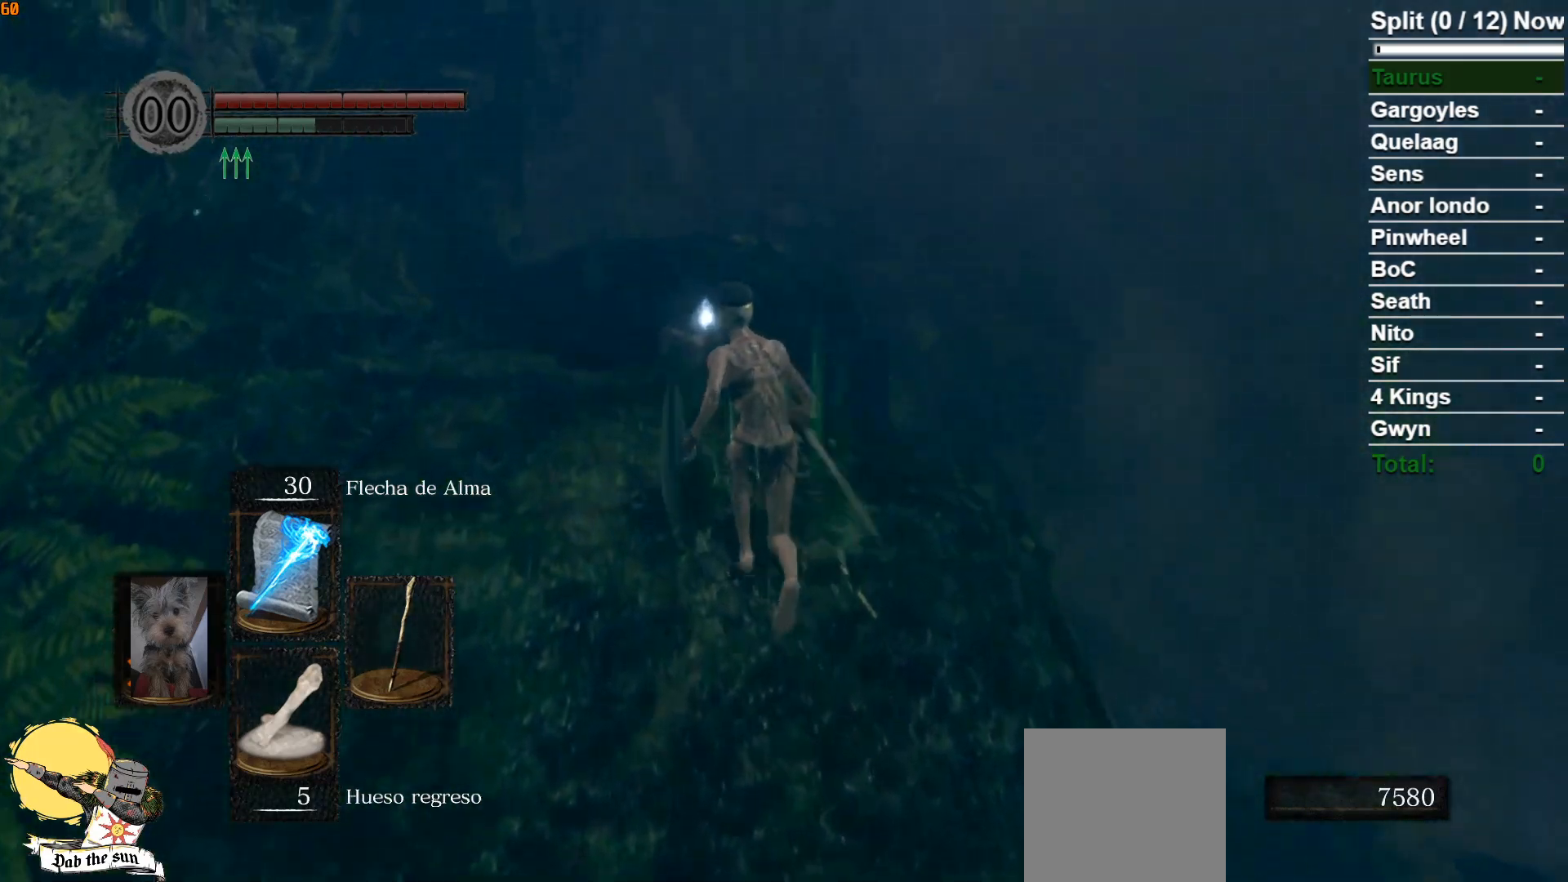
{"buttons": ["B"], "left_stick": "up", "right_stick": "center", "events": []}
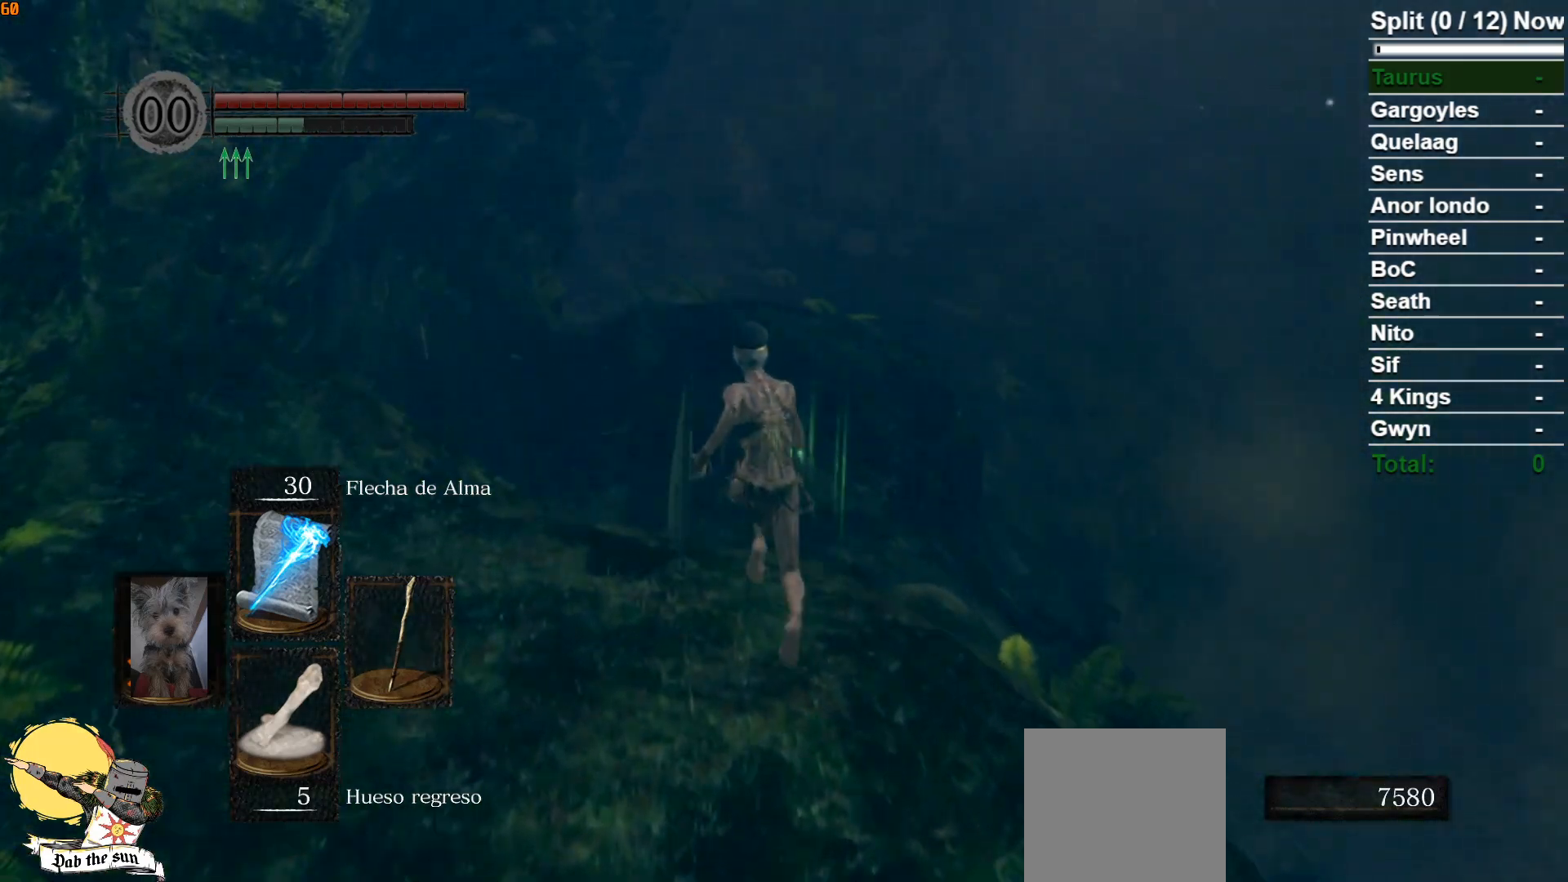
{"buttons": ["B"], "left_stick": "up", "right_stick": "center", "events": []}
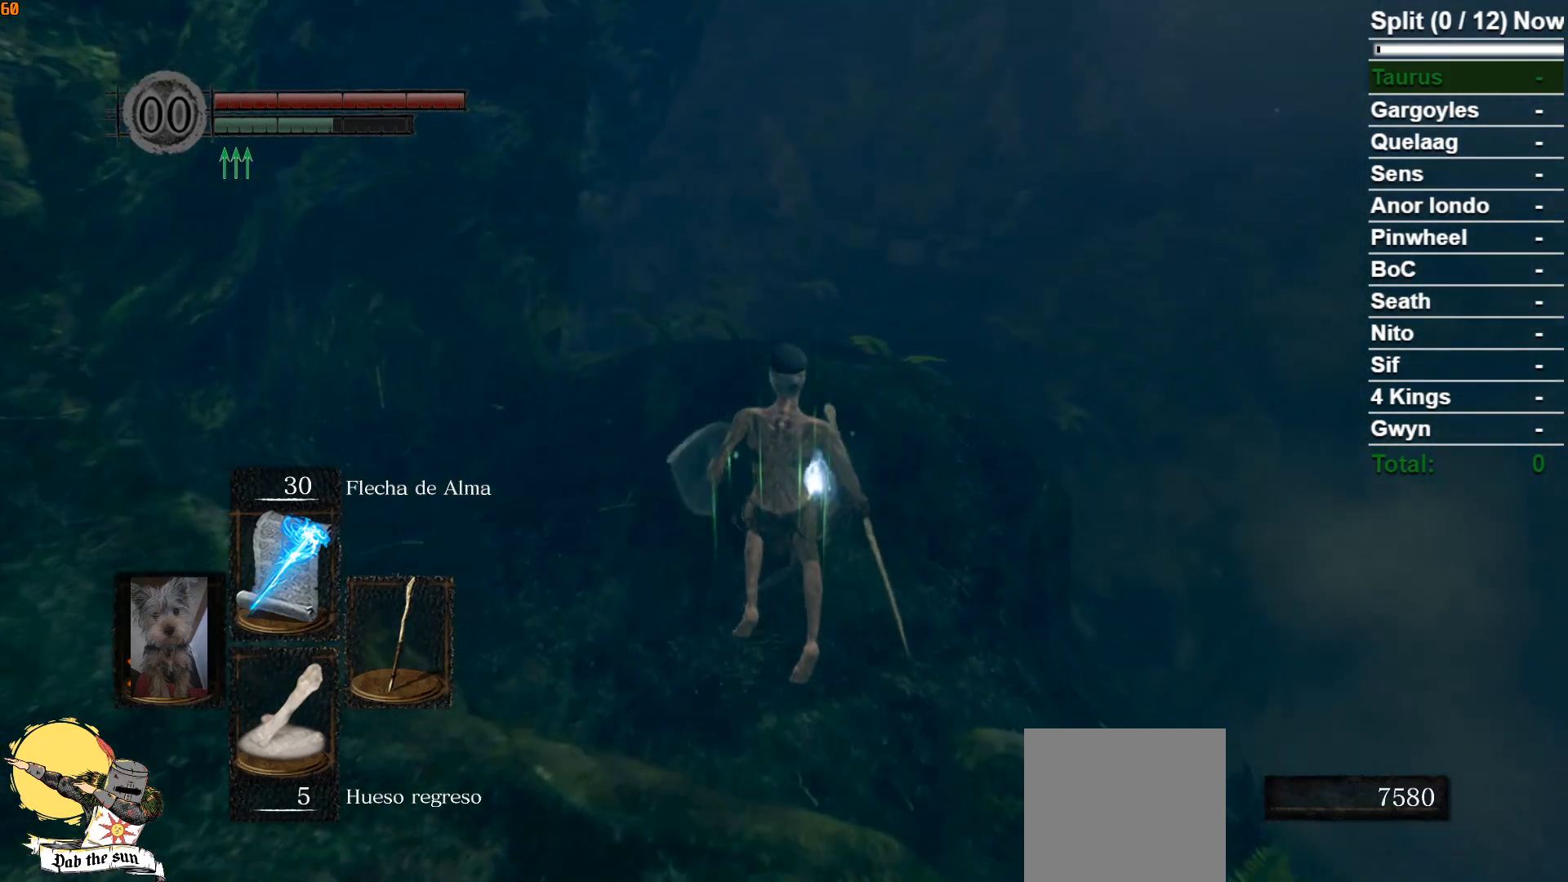
{"buttons": ["B"], "left_stick": "up-right", "right_stick": "left", "events": [[267, "right_stick", "left"], [417, "left_stick", "up-right"]]}
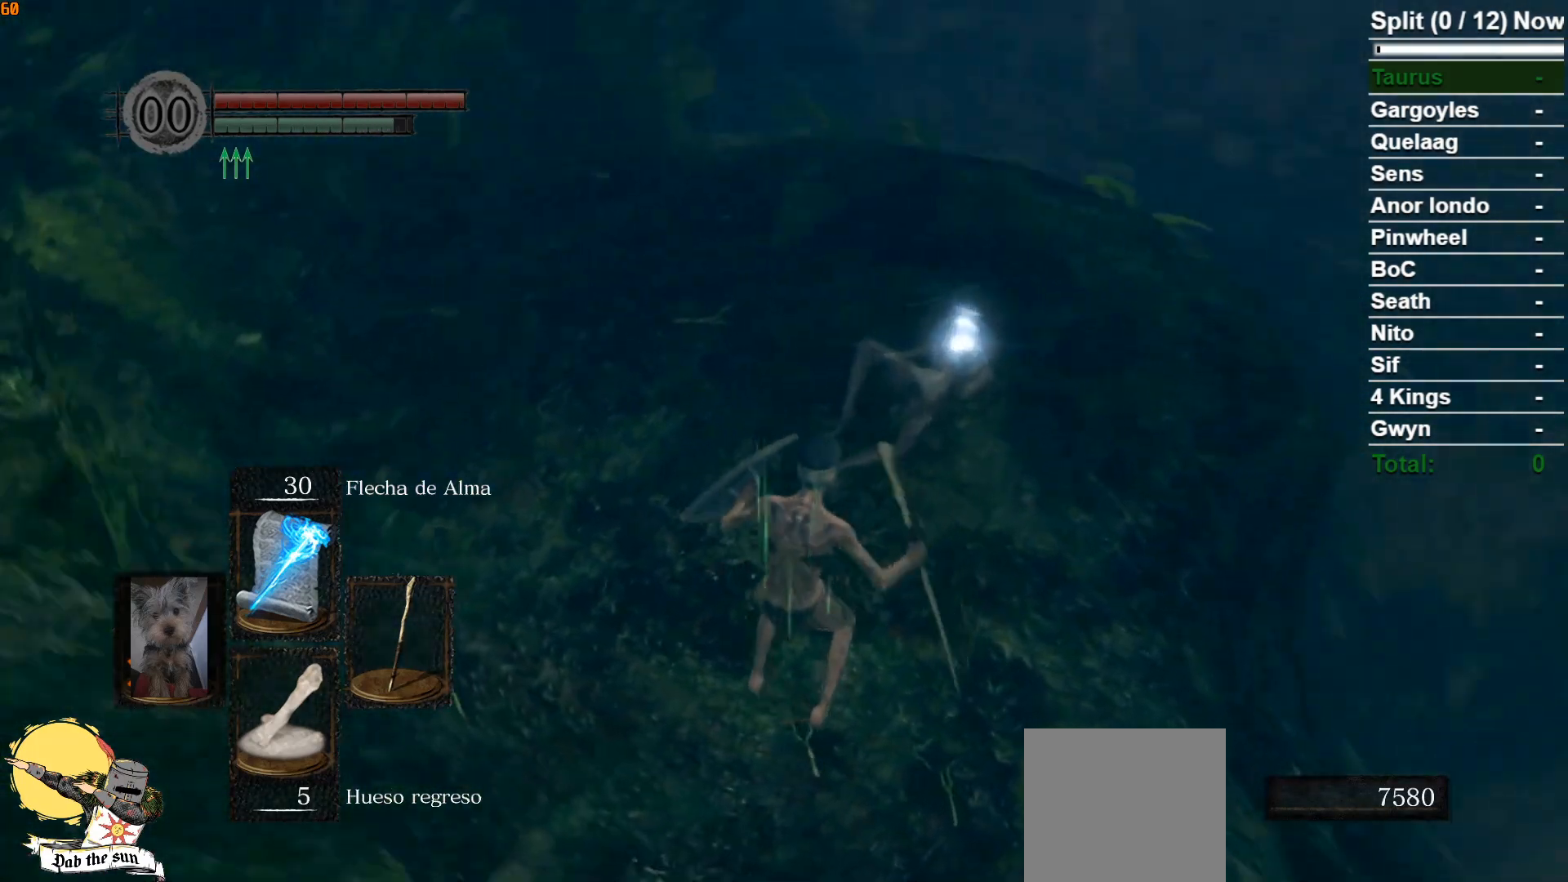
{"buttons": ["B"], "left_stick": "up-right", "right_stick": "center", "events": [[350, "right_stick", "center"]]}
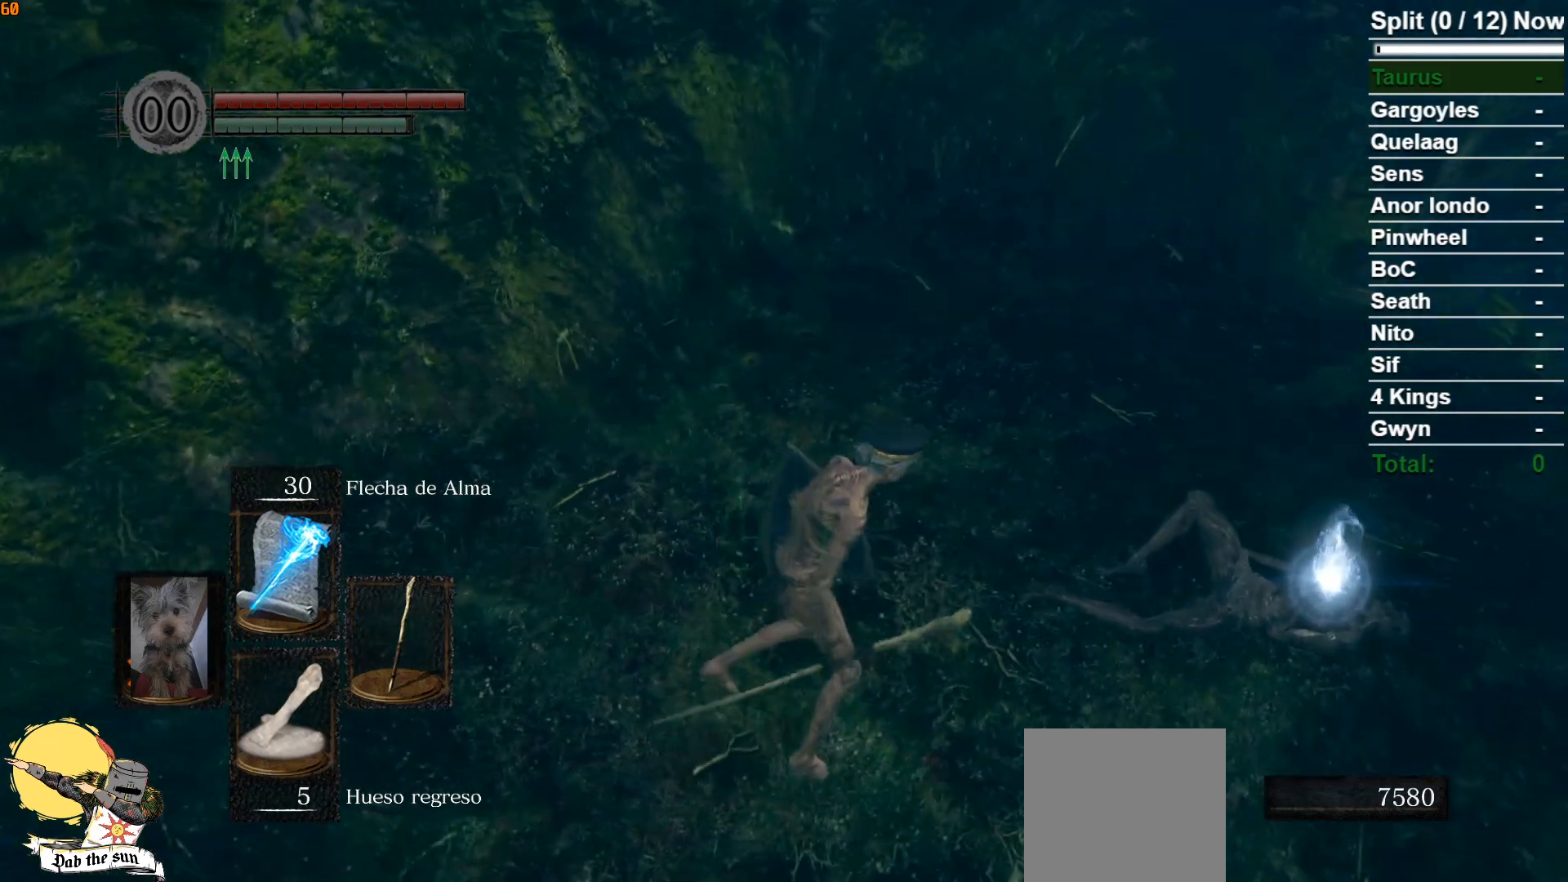
{"buttons": ["A", "B"], "left_stick": "up-right", "right_stick": "center", "events": [[267, "A", "down"], [317, "A", "up"], [417, "A", "down"]]}
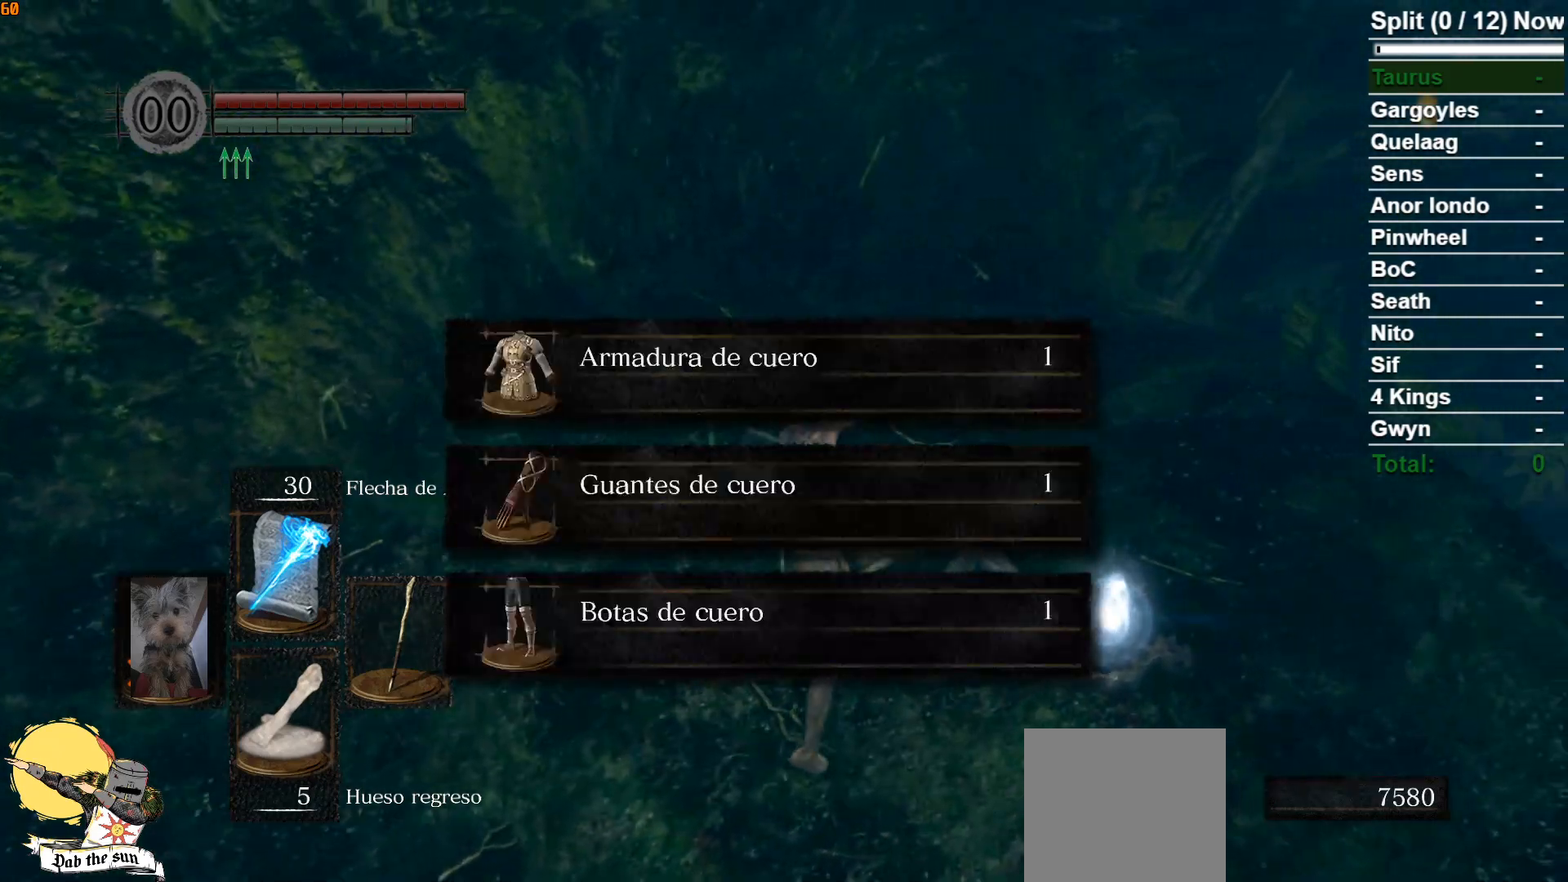
{"buttons": ["A", "B"], "left_stick": "left", "right_stick": "center", "events": [[17, "A", "up"], [17, "left_stick", "up"], [83, "A", "down"], [167, "A", "up"], [167, "left_stick", "up-left"], [283, "A", "down"], [333, "left_stick", "left"], [367, "A", "up"], [483, "A", "down"]]}
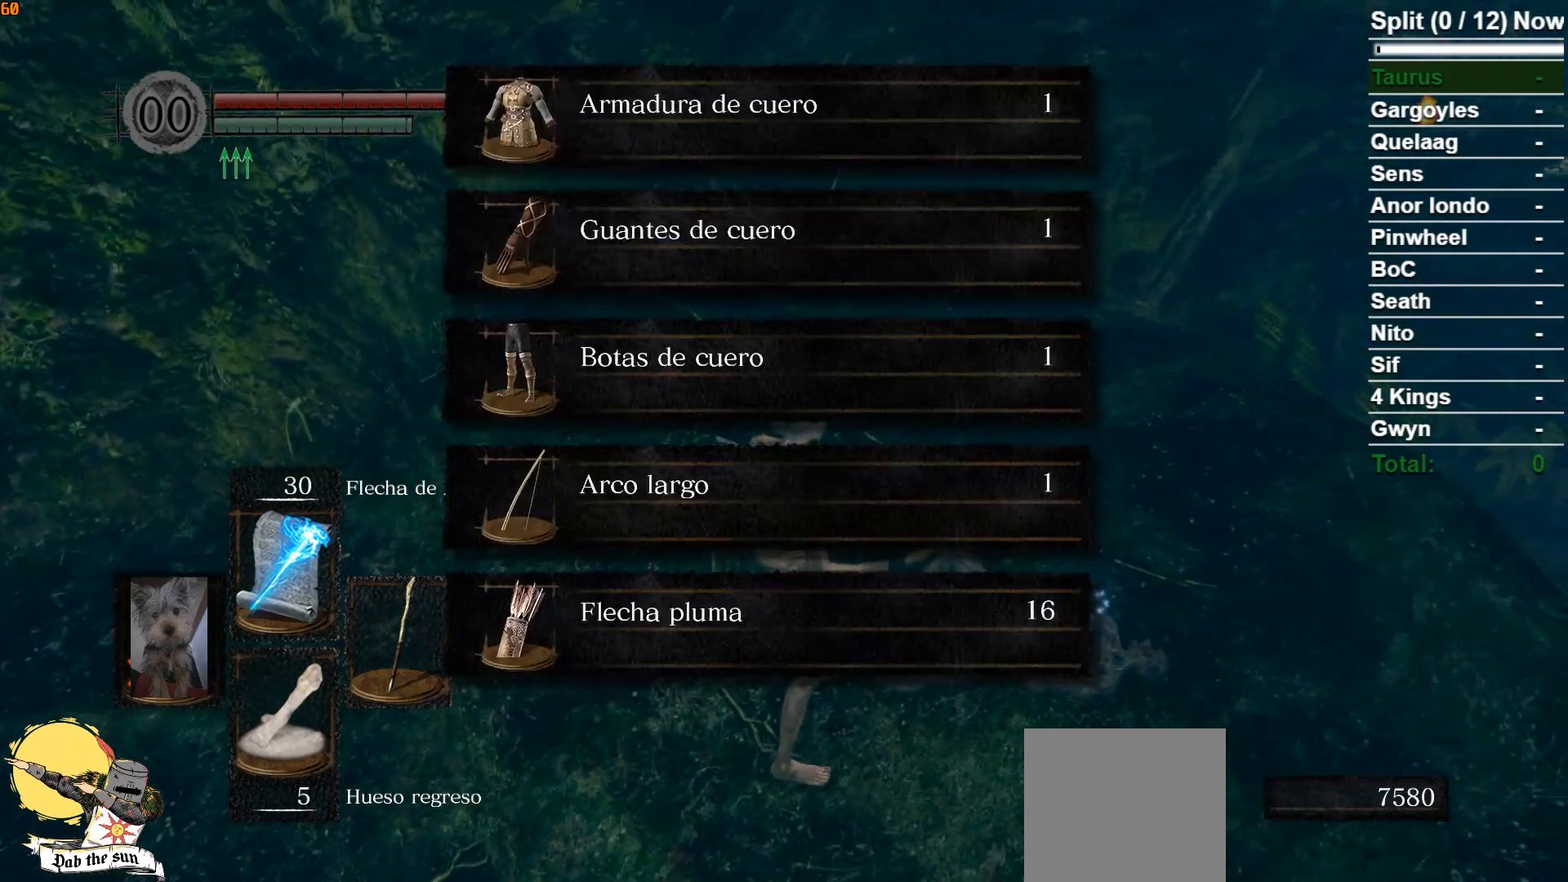
{"buttons": ["A", "B"], "left_stick": "left", "right_stick": "center", "events": [[50, "A", "up"], [133, "A", "down"], [233, "A", "up"], [333, "A", "down"], [400, "A", "up"], [500, "A", "down"]]}
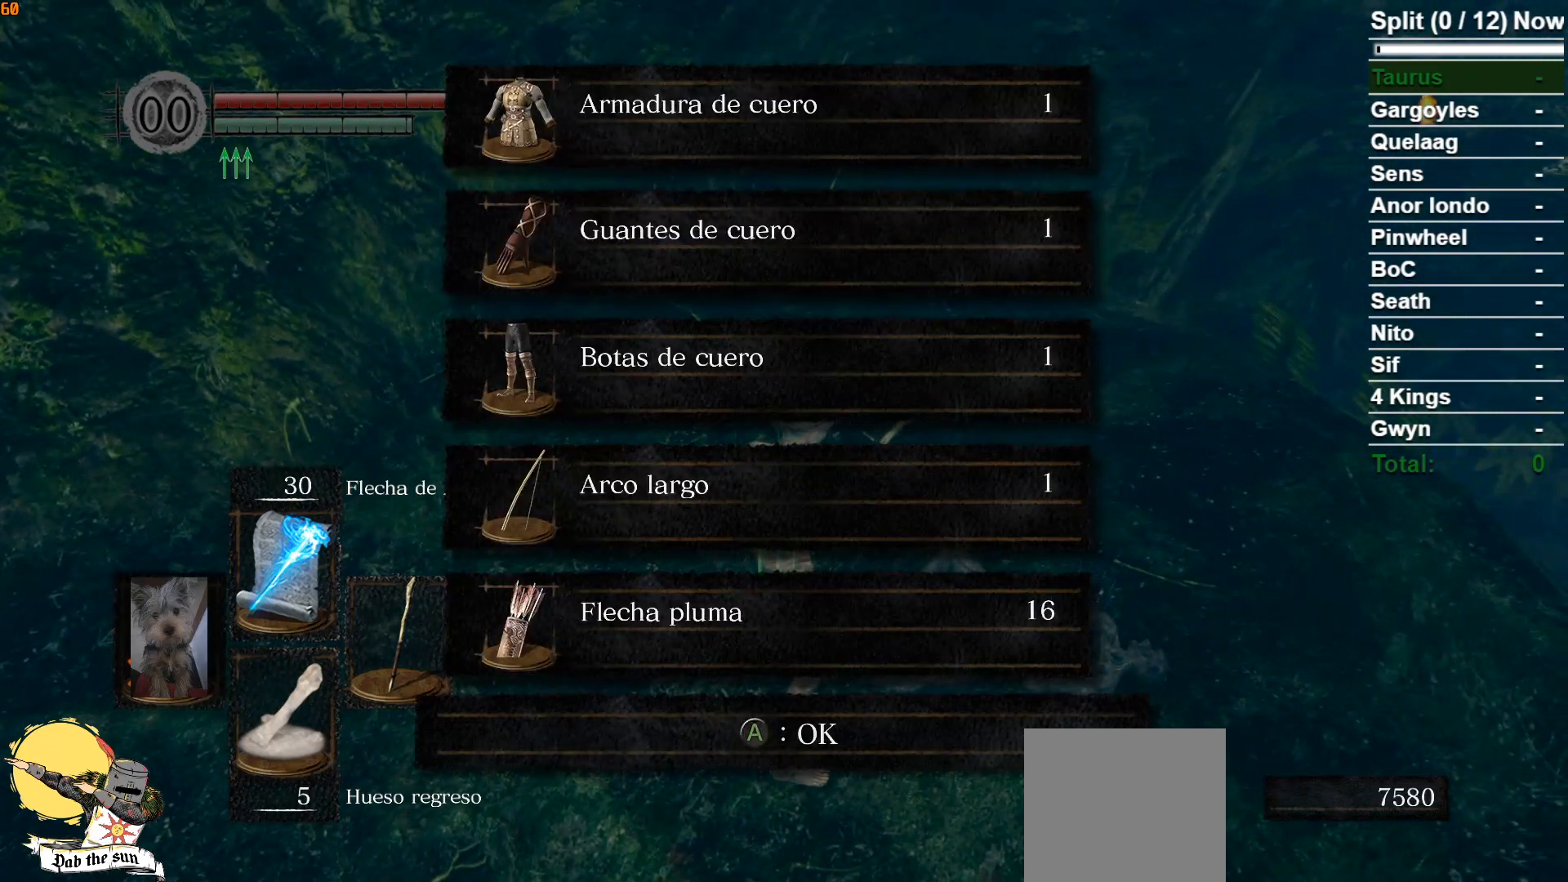
{"buttons": ["B"], "left_stick": "left", "right_stick": "left", "events": [[100, "A", "up"], [267, "right_stick", "left"]]}
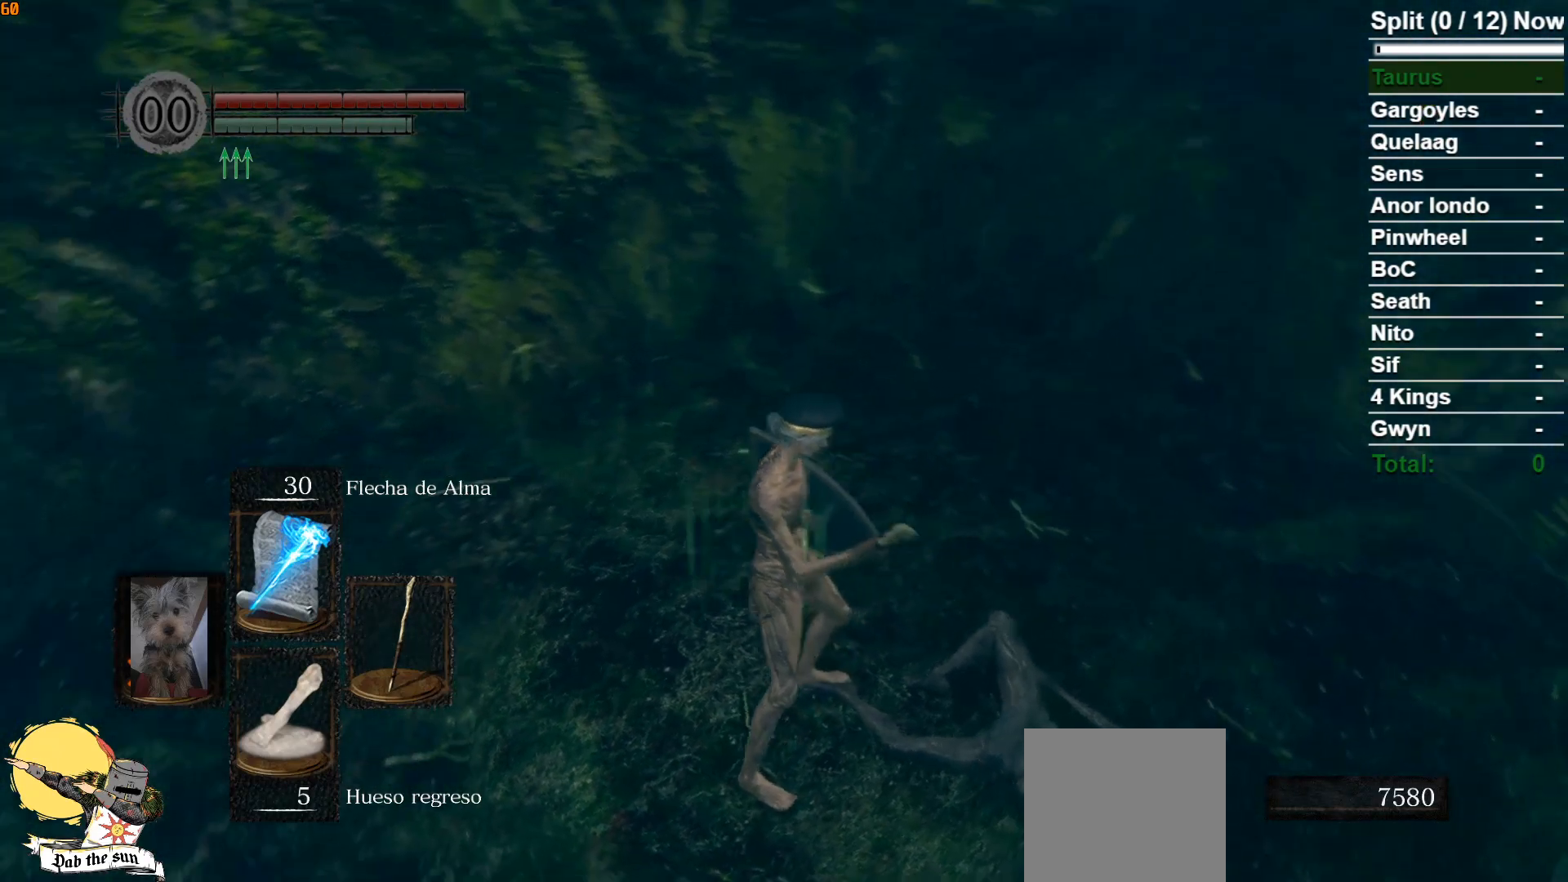
{"buttons": ["B"], "left_stick": "up-left", "right_stick": "center", "events": [[133, "left_stick", "up-left"], [333, "right_stick", "center"]]}
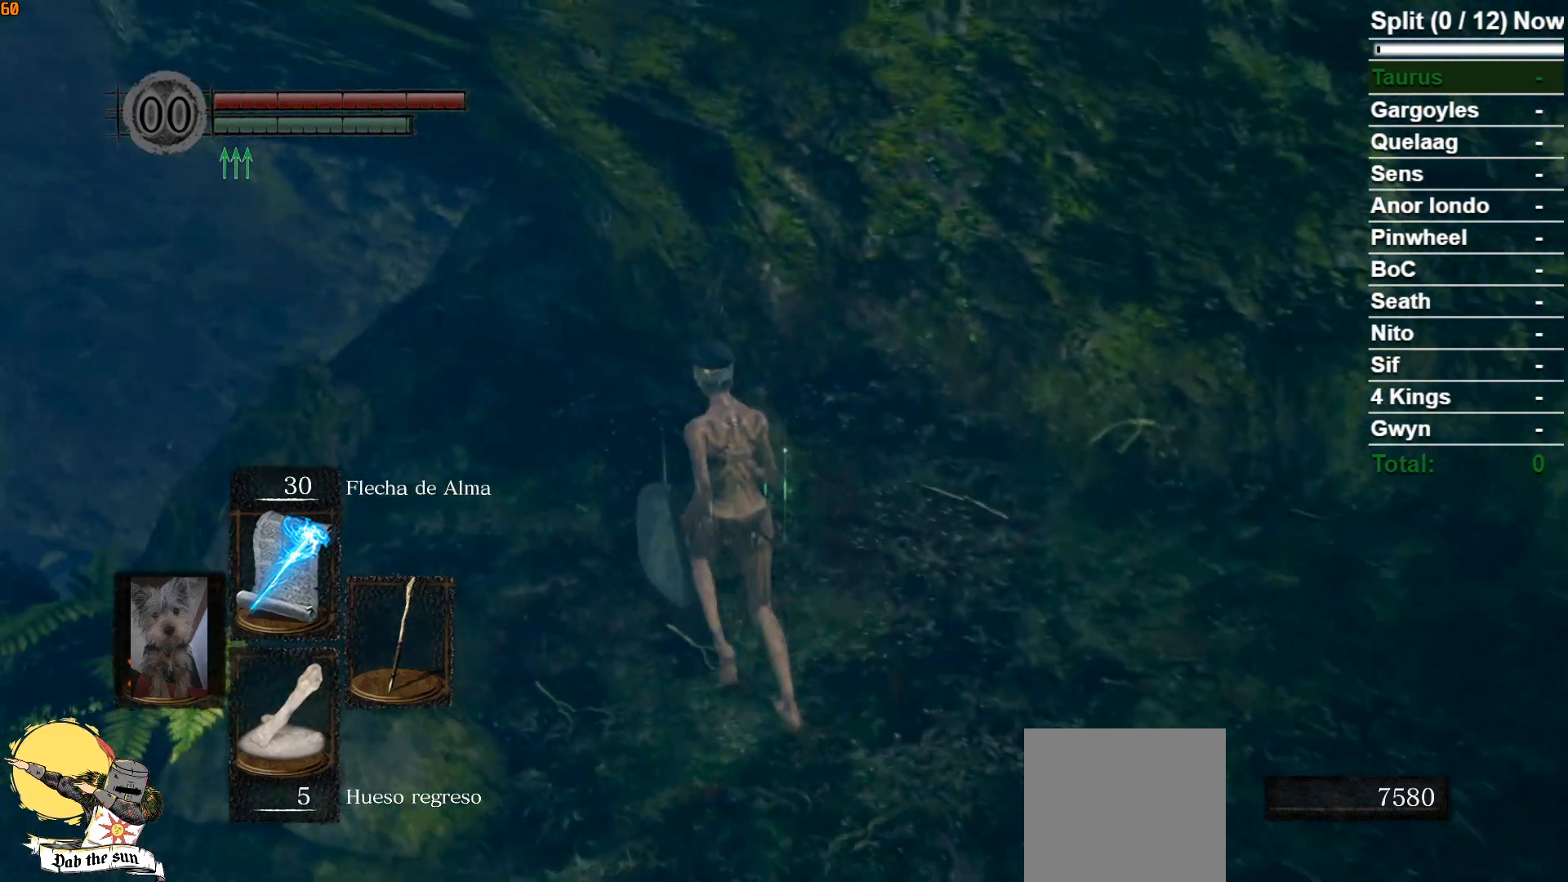
{"buttons": ["B"], "left_stick": "up-left", "right_stick": "center", "events": [[133, "right_stick", "down"], [333, "right_stick", "center"]]}
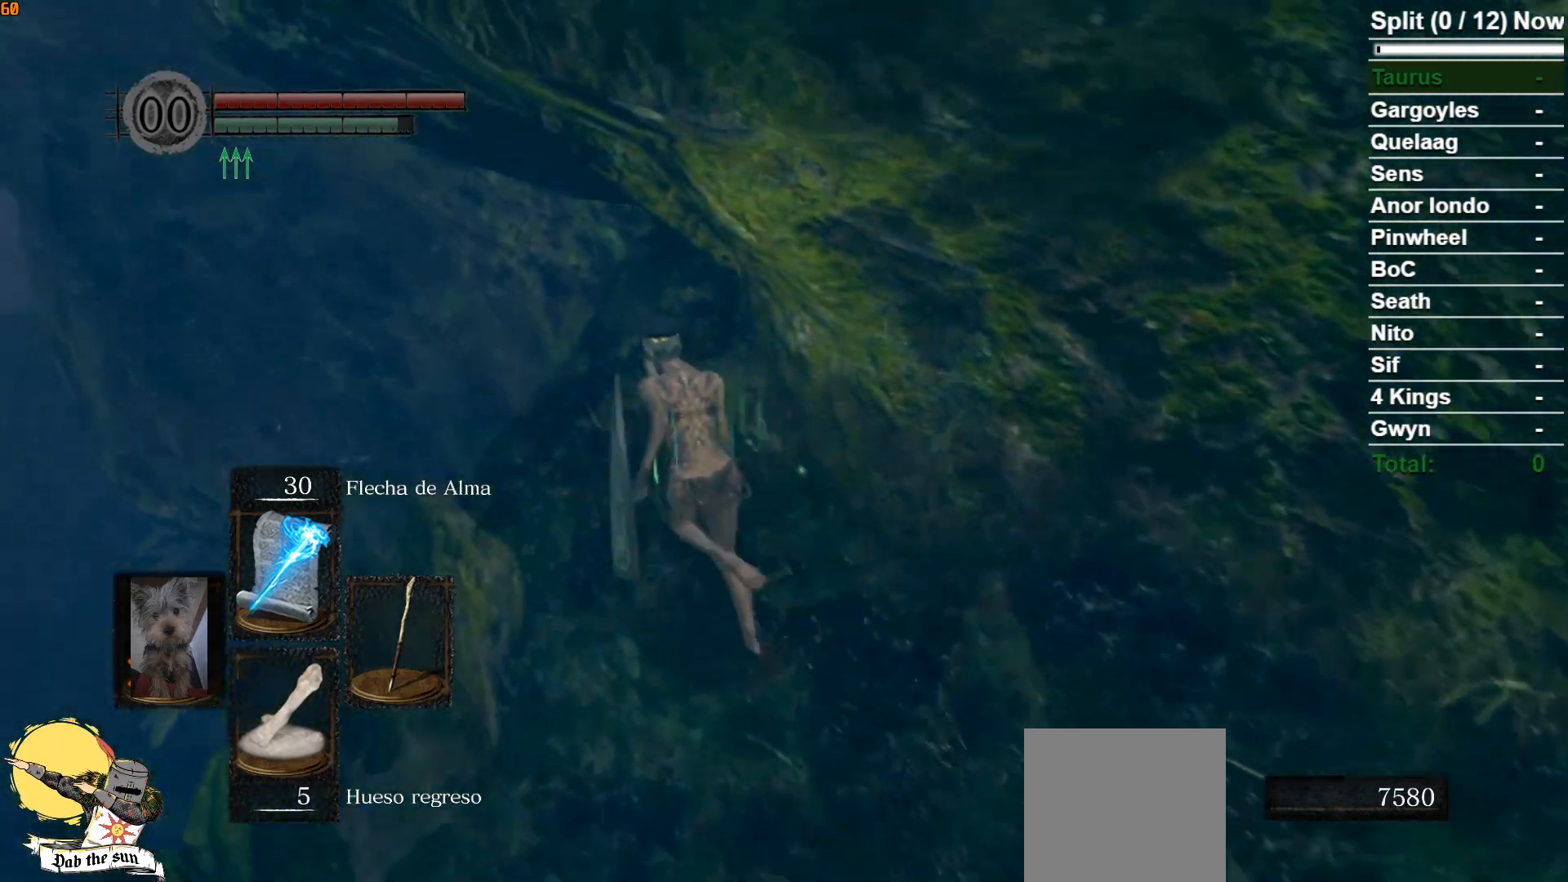
{"buttons": ["B"], "left_stick": "up", "right_stick": "center", "events": [[133, "left_stick", "up"]]}
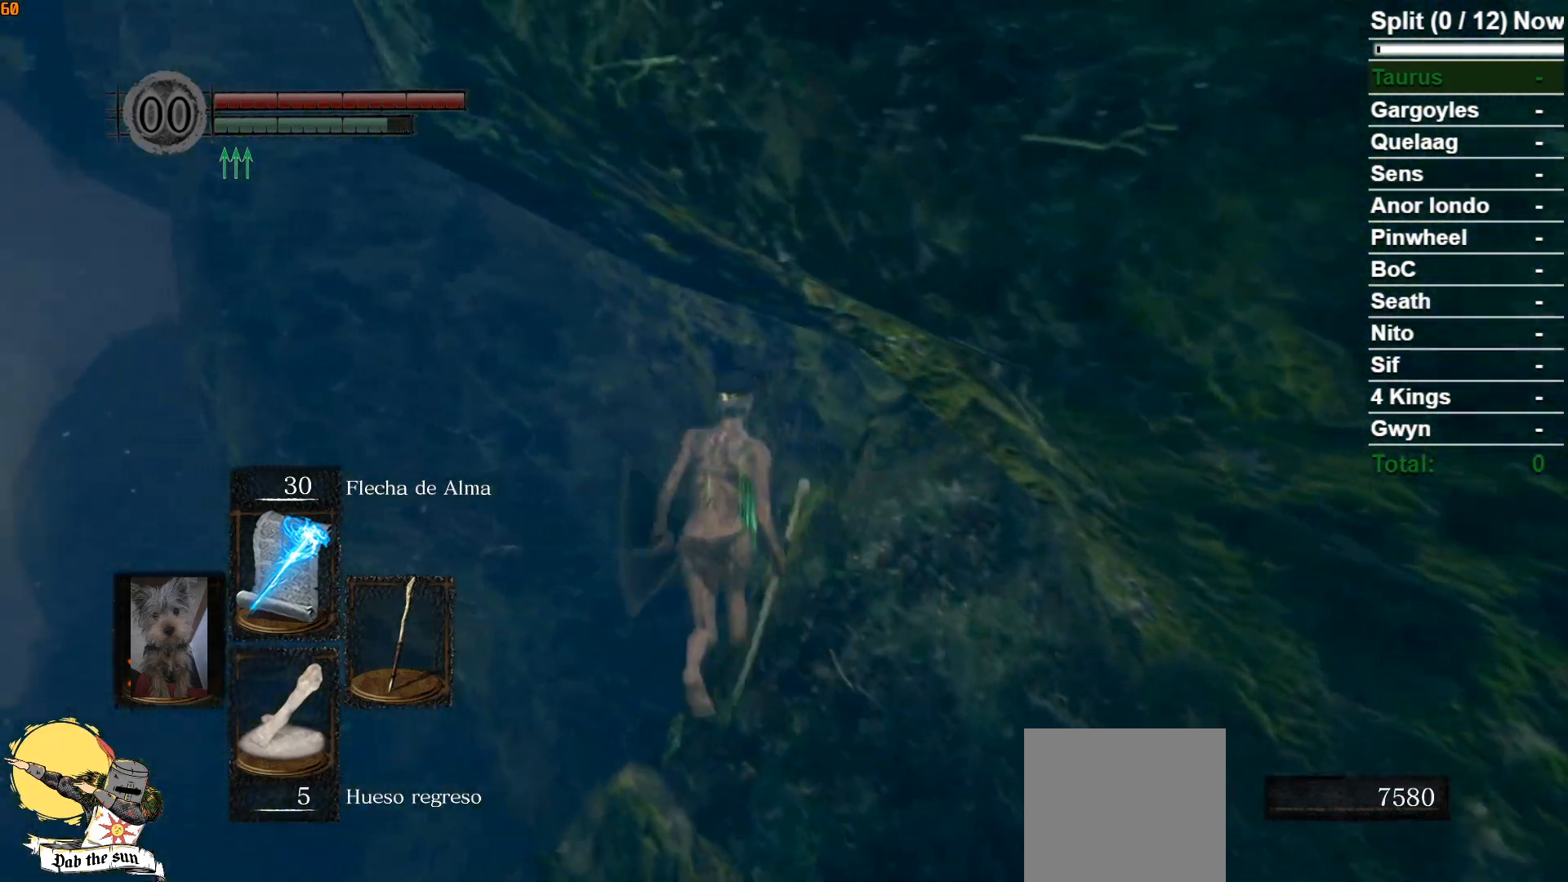
{"buttons": [], "left_stick": "up-right", "right_stick": "center", "events": [[50, "right_stick", "down-right"], [350, "left_stick", "up-right"], [400, "B", "up"], [467, "right_stick", "center"]]}
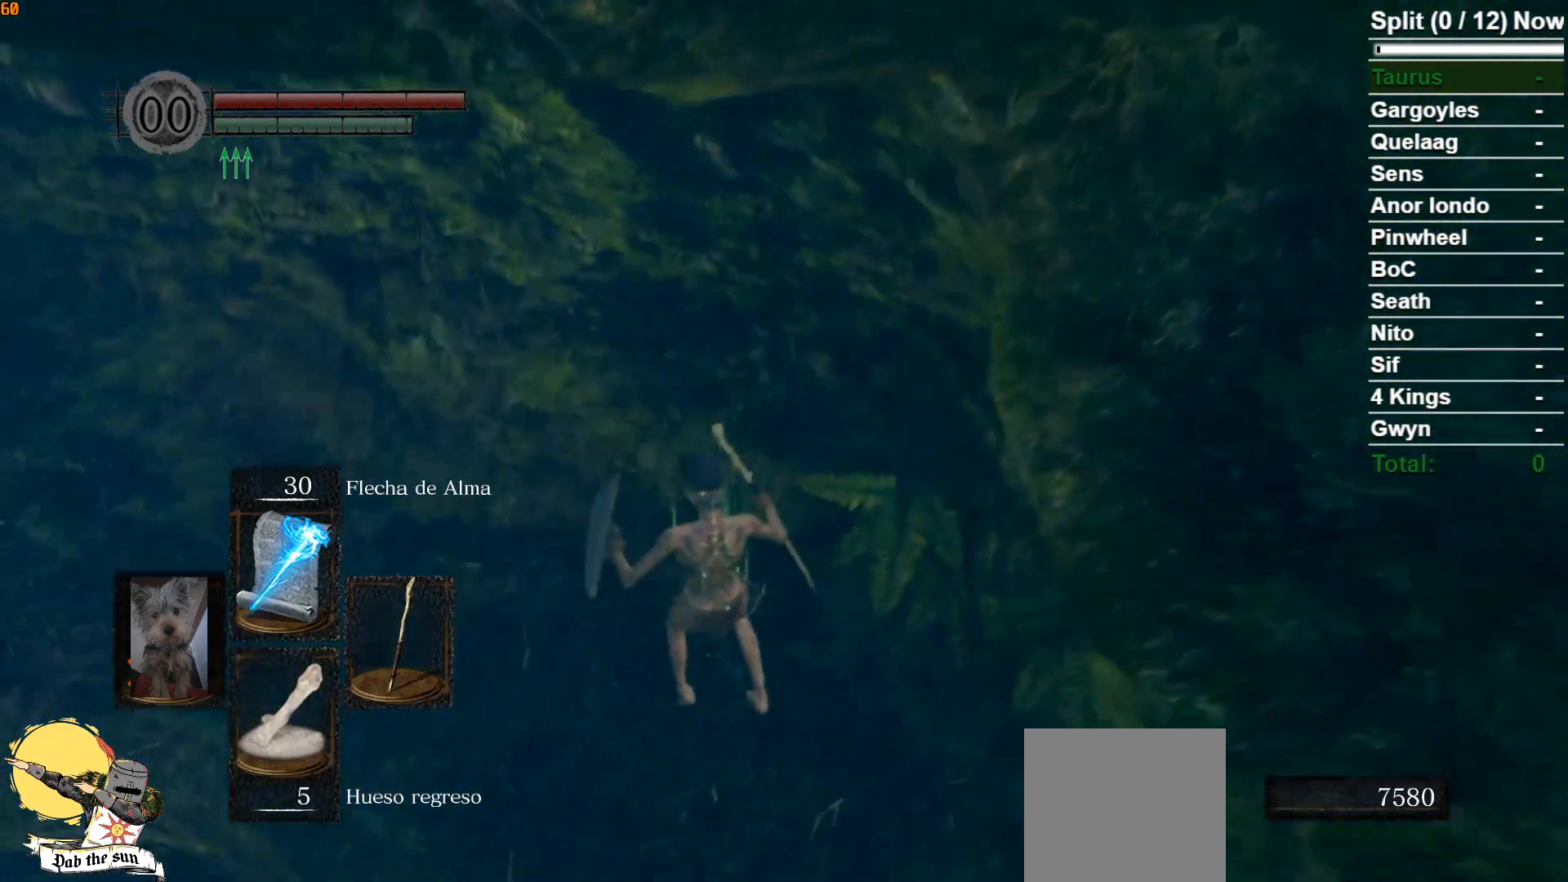
{"buttons": [], "left_stick": "right", "right_stick": "center", "events": [[33, "left_stick", "right"], [83, "B", "down"], [167, "B", "up"], [250, "B", "down"], [317, "B", "up"], [400, "B", "down"], [450, "B", "up"]]}
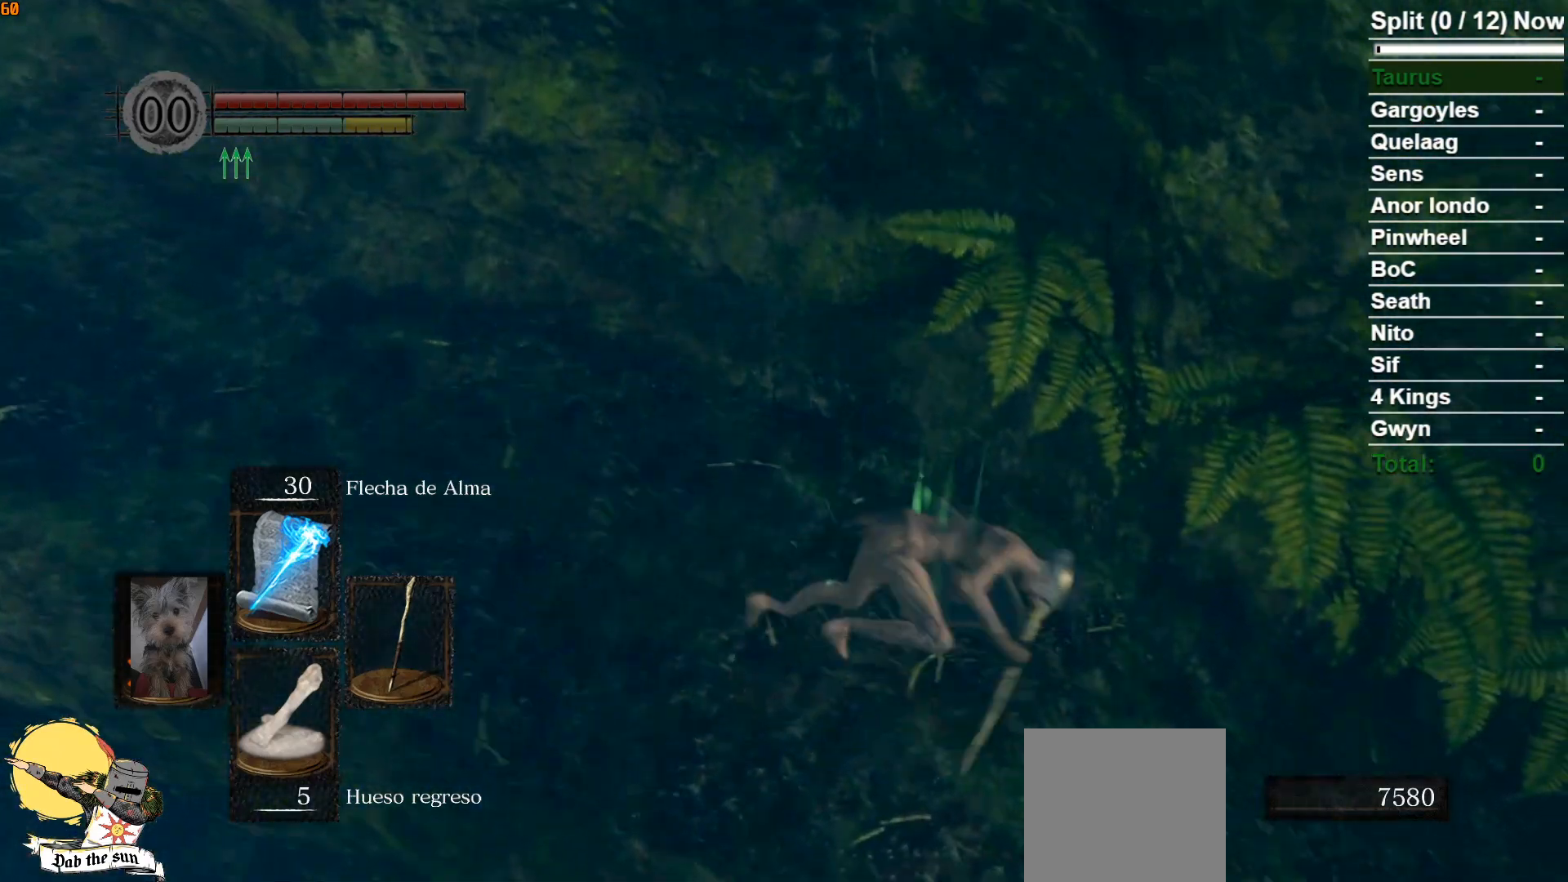
{"buttons": ["B"], "left_stick": "up-right", "right_stick": "right", "events": [[33, "B", "down"], [167, "right_stick", "right"], [500, "left_stick", "up-right"]]}
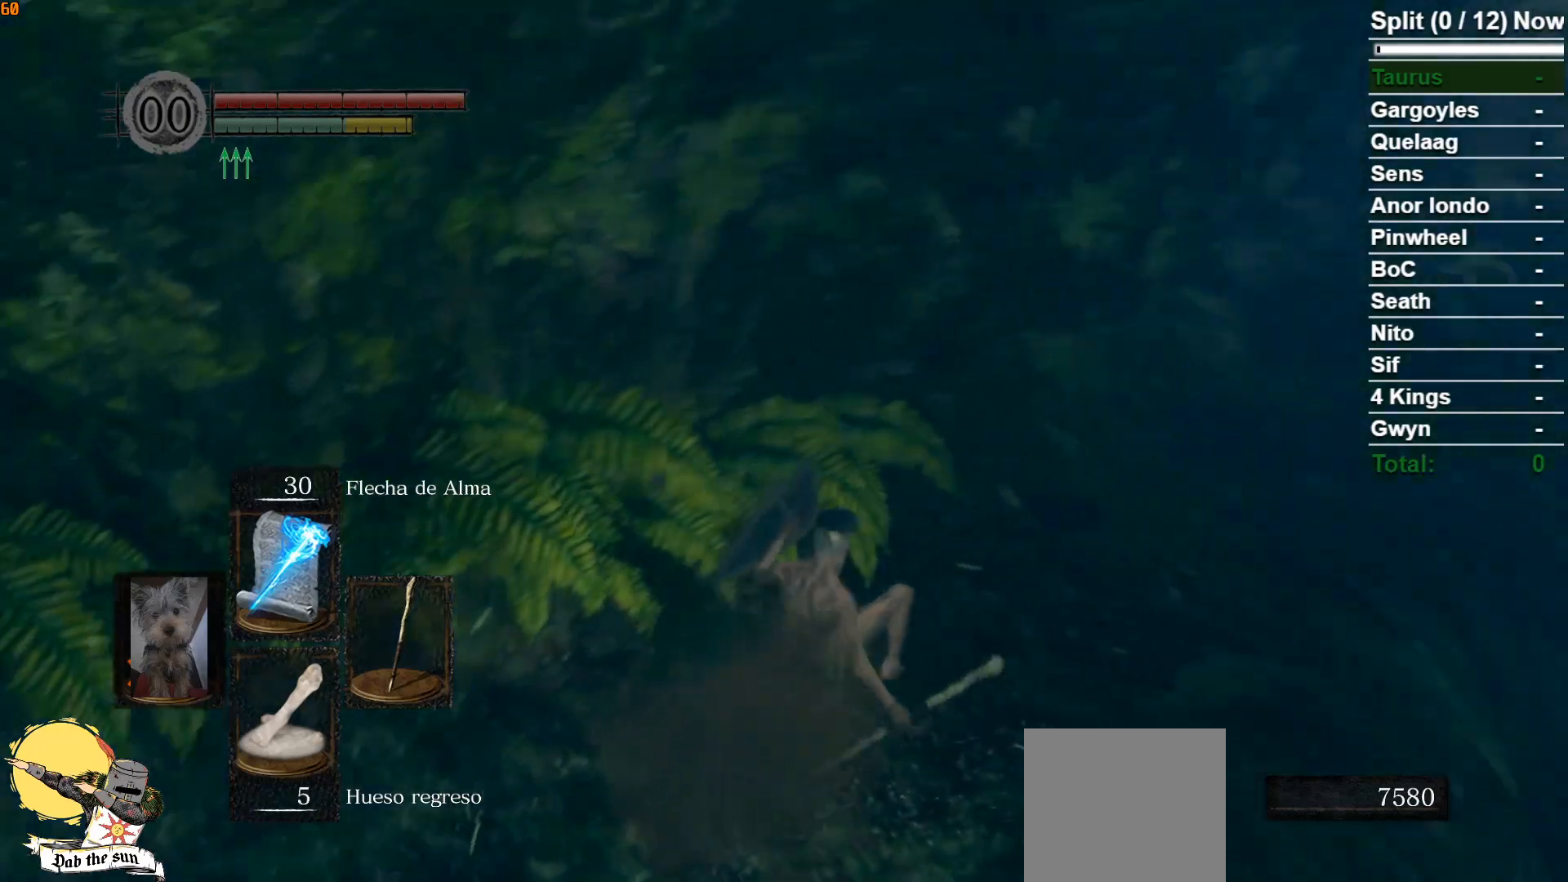
{"buttons": ["B"], "left_stick": "up", "right_stick": "right", "events": [[150, "left_stick", "up"], [183, "right_stick", "center"], [483, "right_stick", "right"]]}
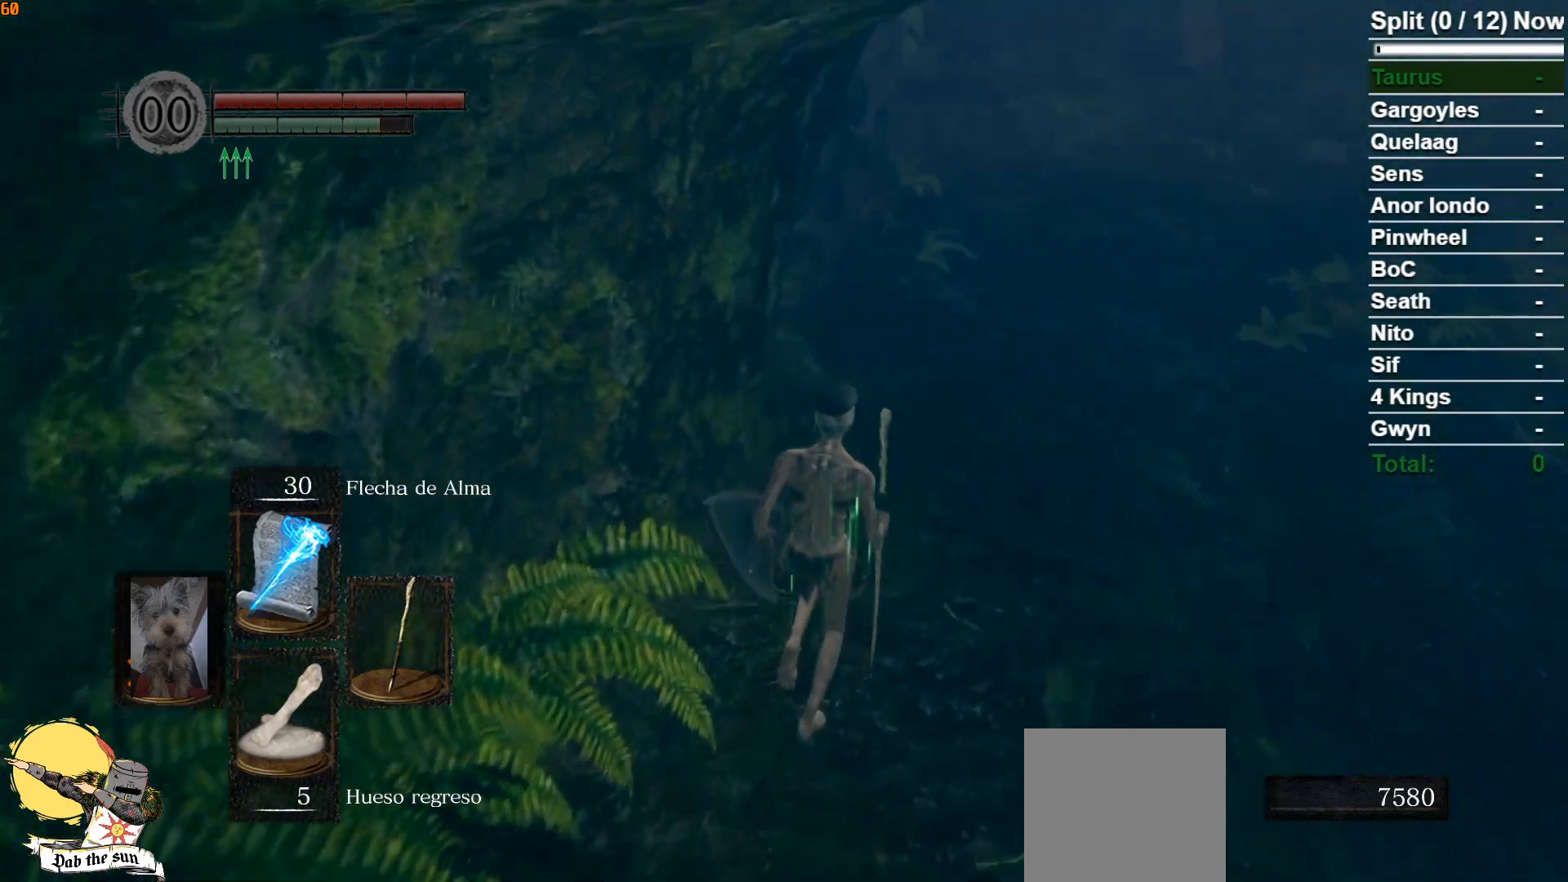
{"buttons": ["B"], "left_stick": "up", "right_stick": "center", "events": [[217, "right_stick", "center"]]}
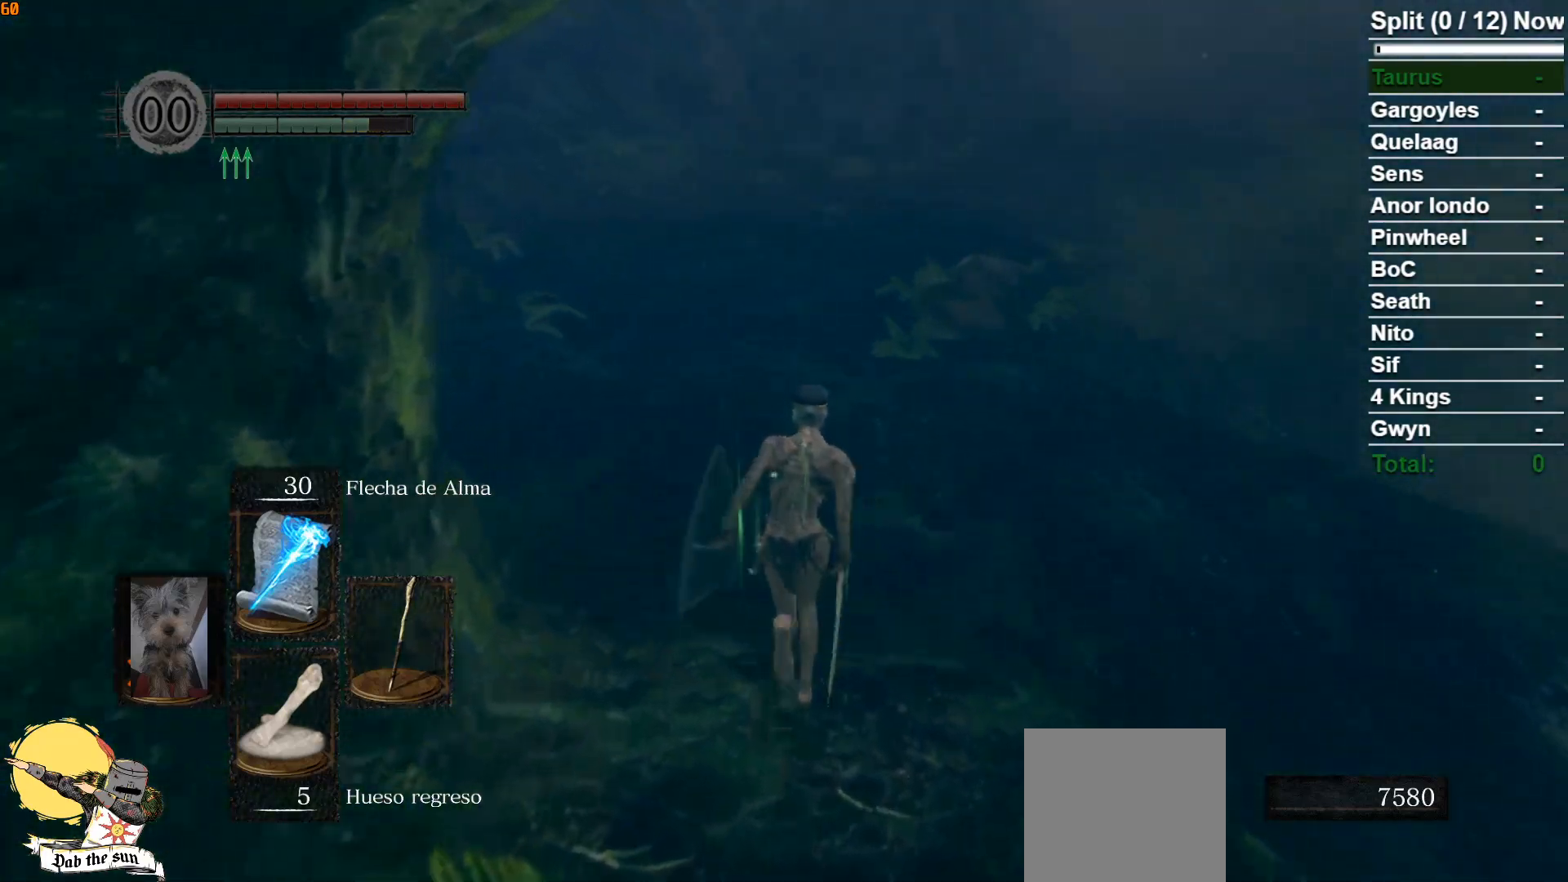
{"buttons": ["B"], "left_stick": "up", "right_stick": "center", "events": []}
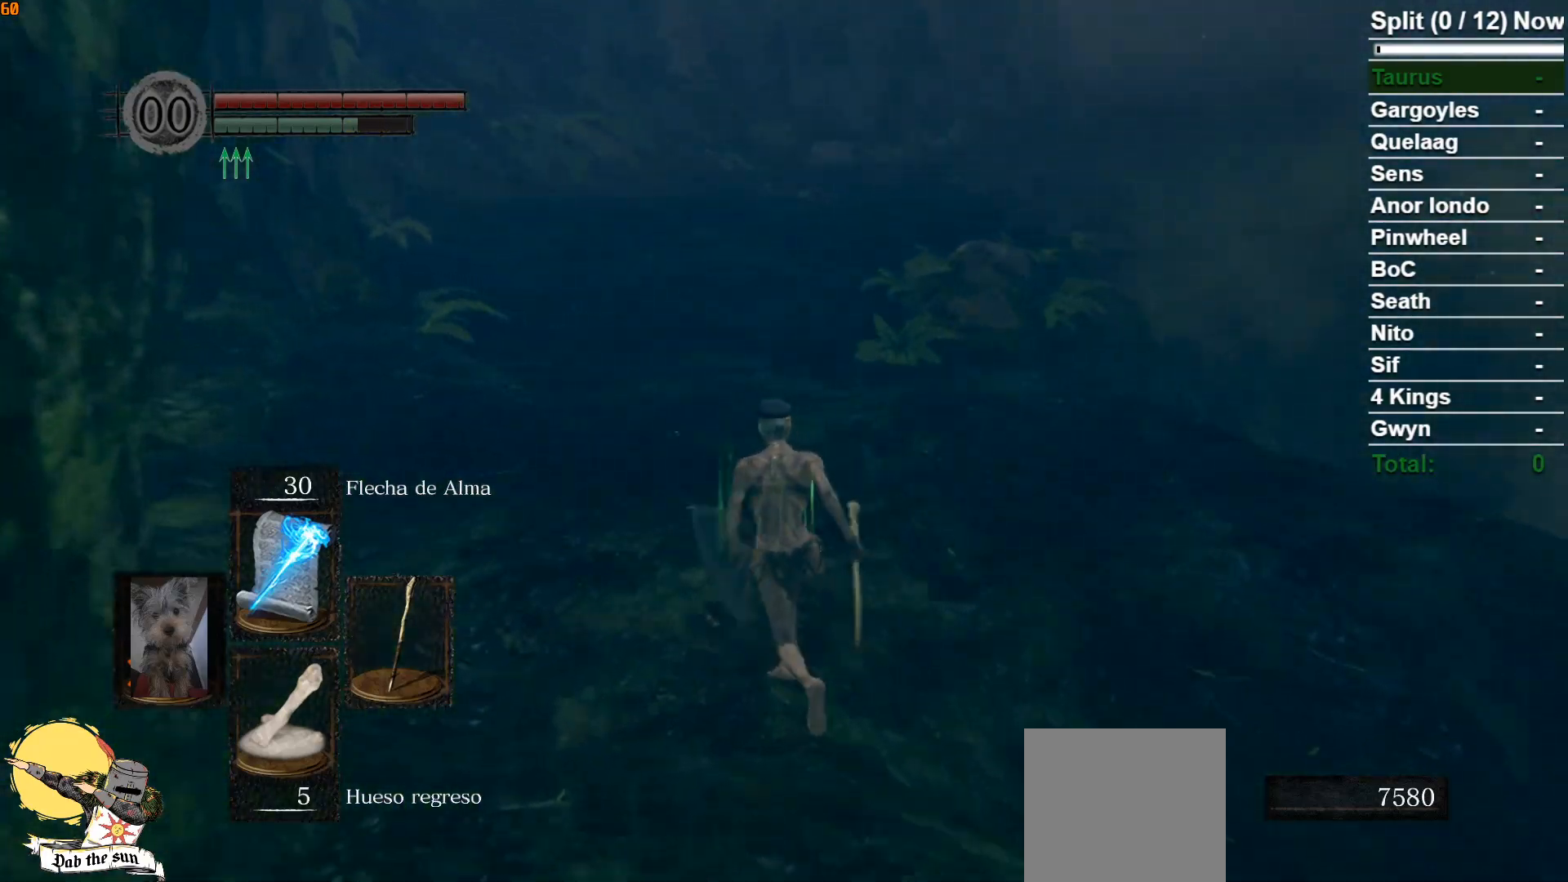
{"buttons": ["B"], "left_stick": "up", "right_stick": "center", "events": []}
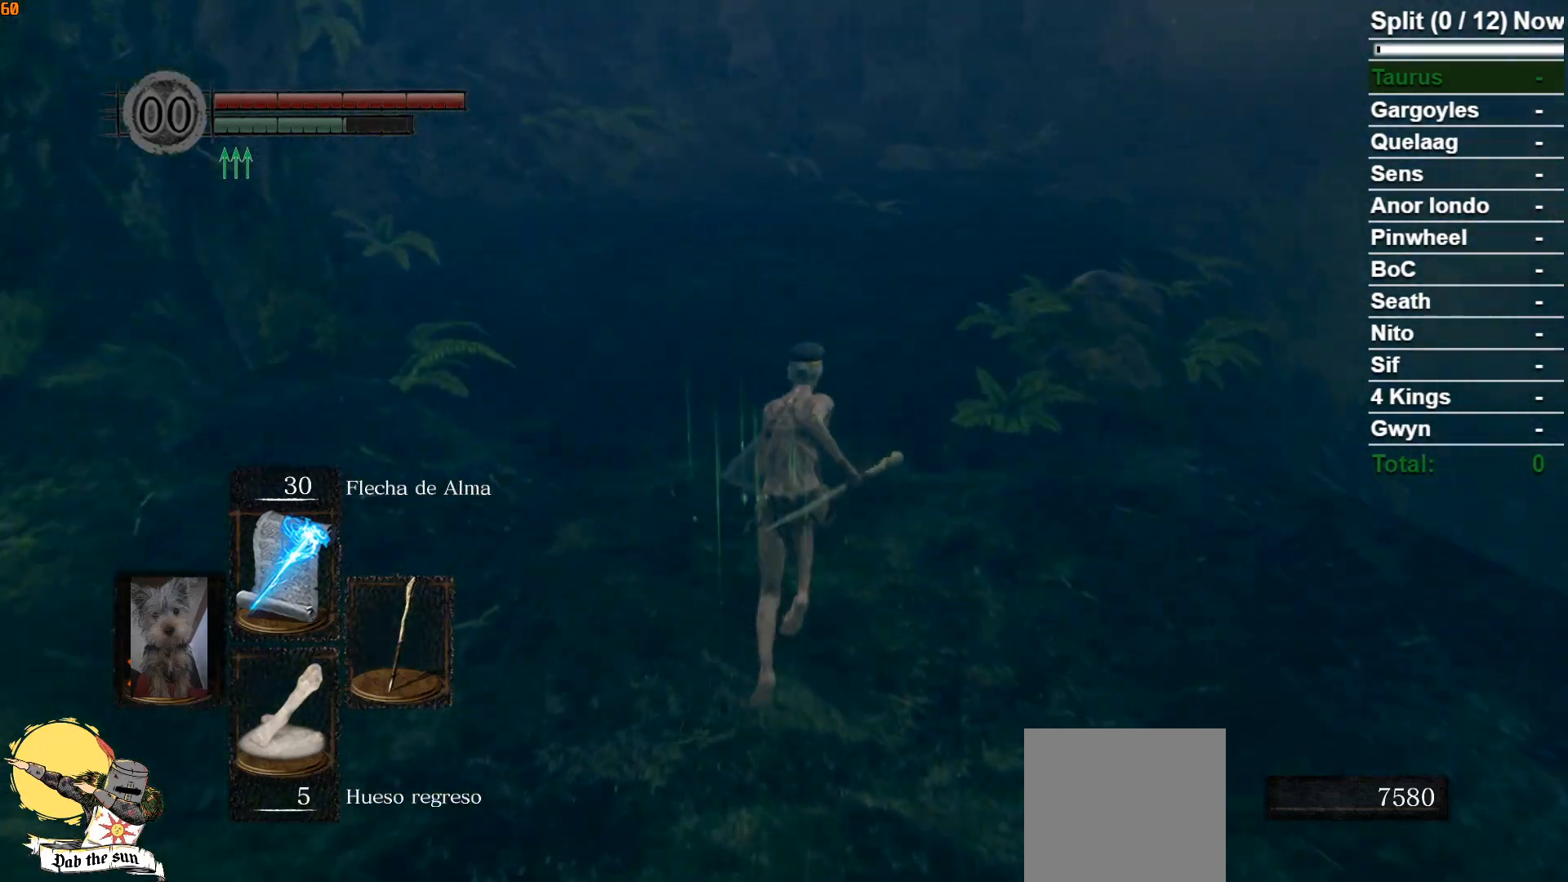
{"buttons": ["B"], "left_stick": "up", "right_stick": "center", "events": []}
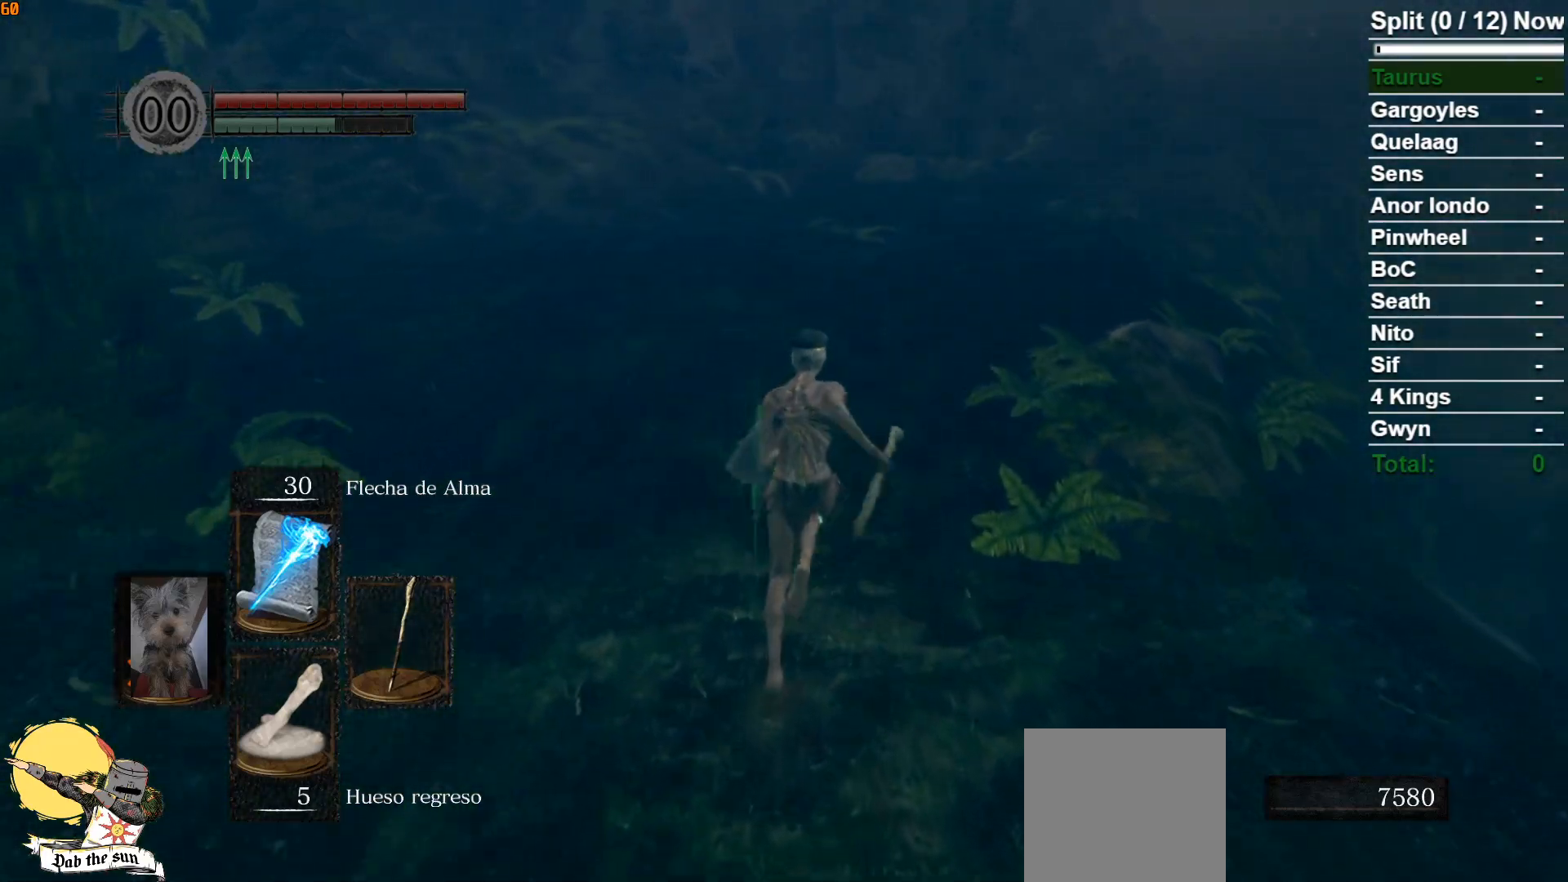
{"buttons": ["B"], "left_stick": "up", "right_stick": "center", "events": []}